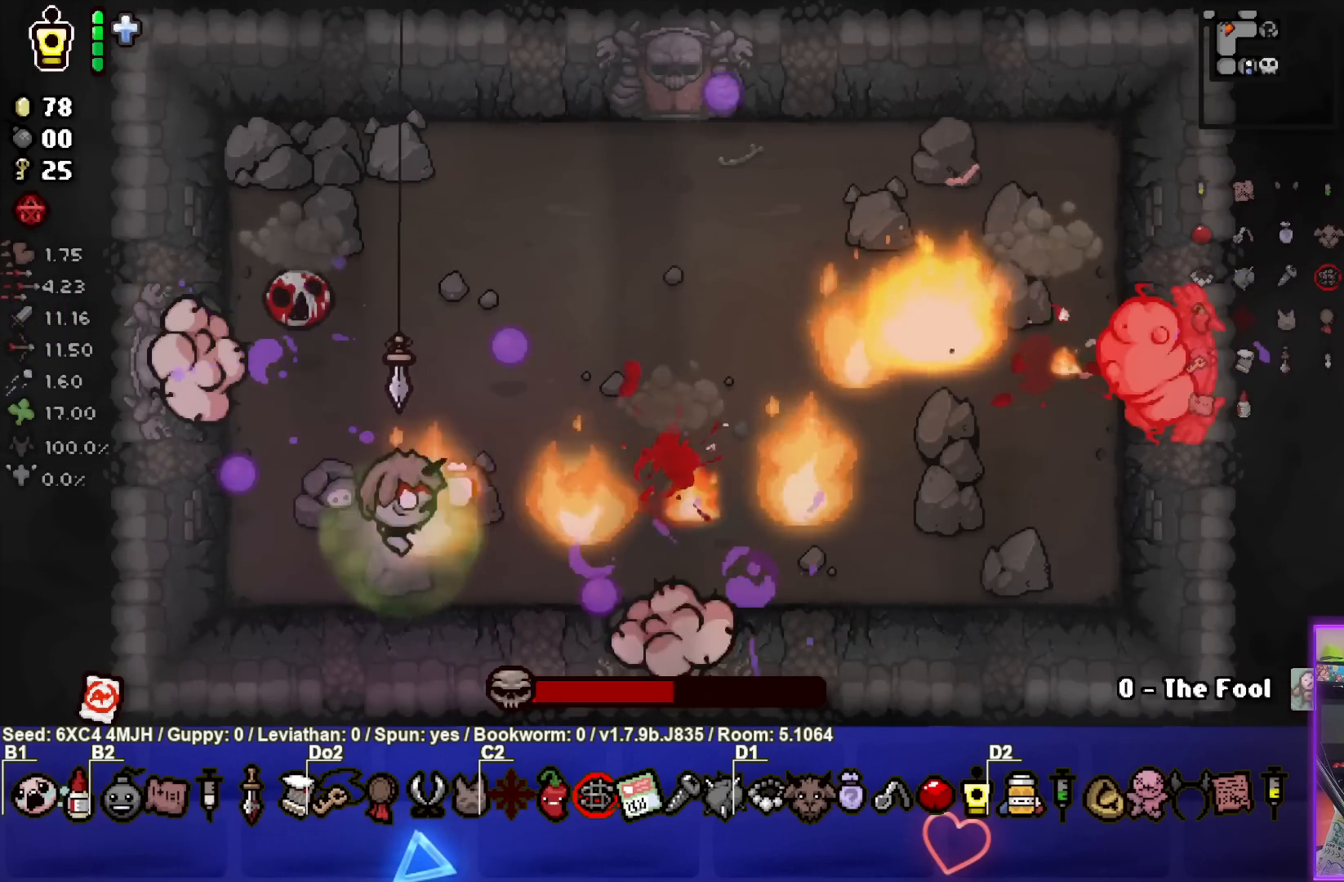
Gameplay with a controller (PlayStation layout); each line is a JSON object with the inputs held at the frame after it. "events" lists button and stick changes between this image and that frame as [ms after this image, input, new state], when the widget could be followed in between. Not read: L3 R3.
{"buttons": ["SQUARE"], "left_stick": "right", "right_stick": "center", "events": [[83, "left_stick", "up-right"], [117, "CROSS", "down"], [217, "TRIANGLE", "down"], [233, "CIRCLE", "up"], [233, "SQUARE", "down"], [250, "CROSS", "up"], [267, "TRIANGLE", "up"], [333, "left_stick", "center"], [467, "left_stick", "right"]]}
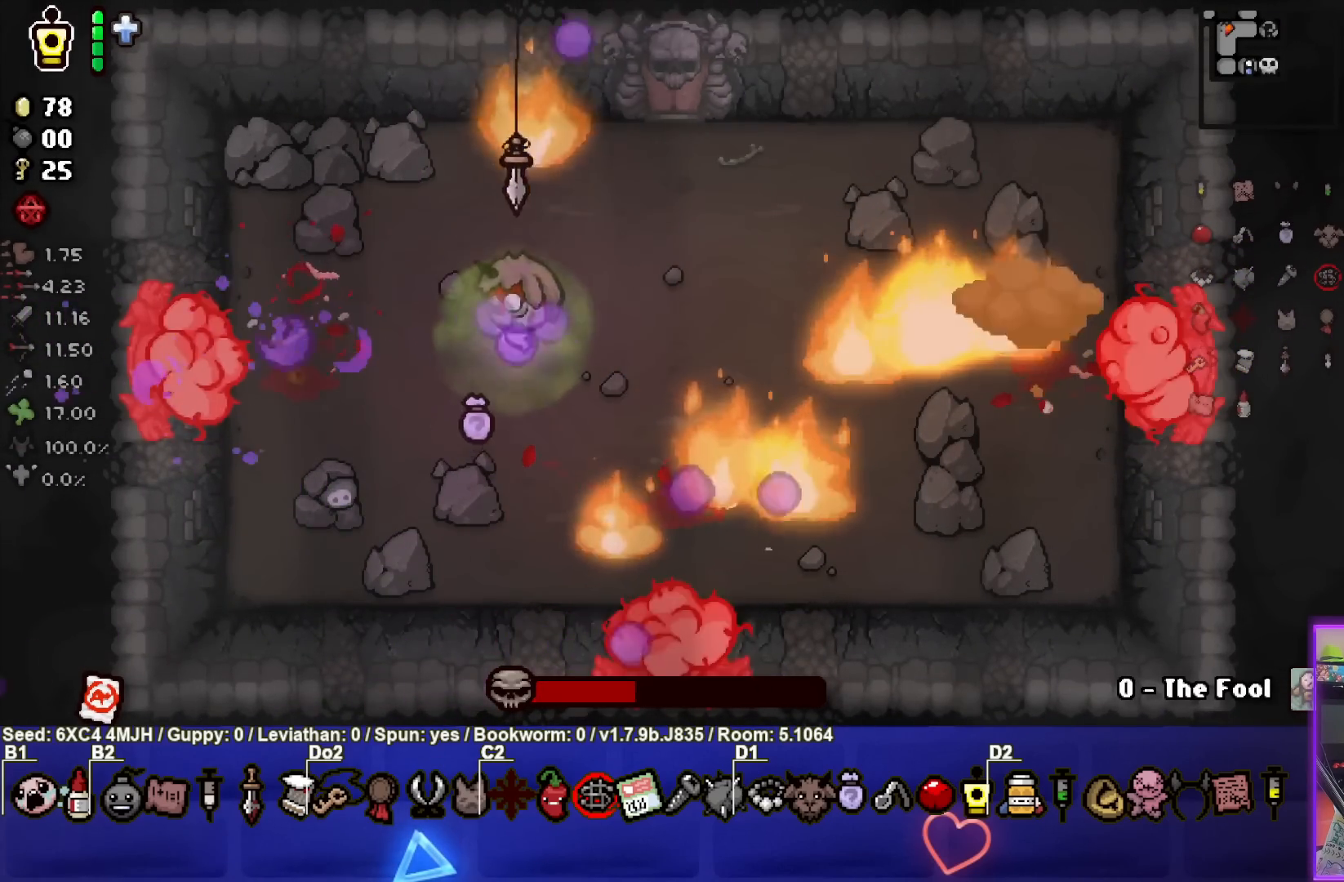
{"buttons": ["CIRCLE"], "left_stick": "left", "right_stick": "center", "events": [[300, "SQUARE", "up"], [317, "left_stick", "center"], [333, "CIRCLE", "down"], [383, "left_stick", "left"]]}
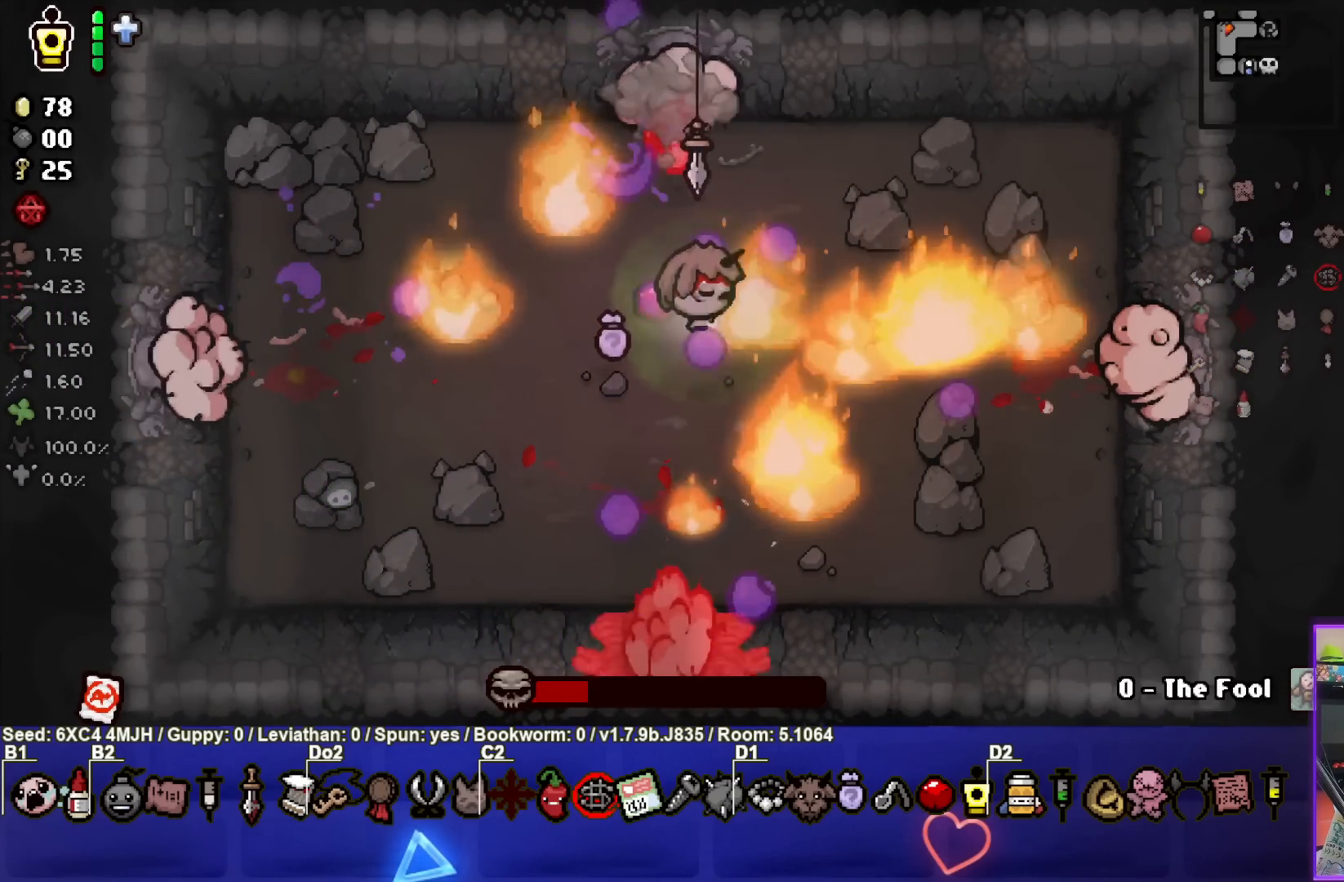
{"buttons": ["CIRCLE"], "left_stick": "up-left", "right_stick": "center", "events": [[300, "left_stick", "up-left"]]}
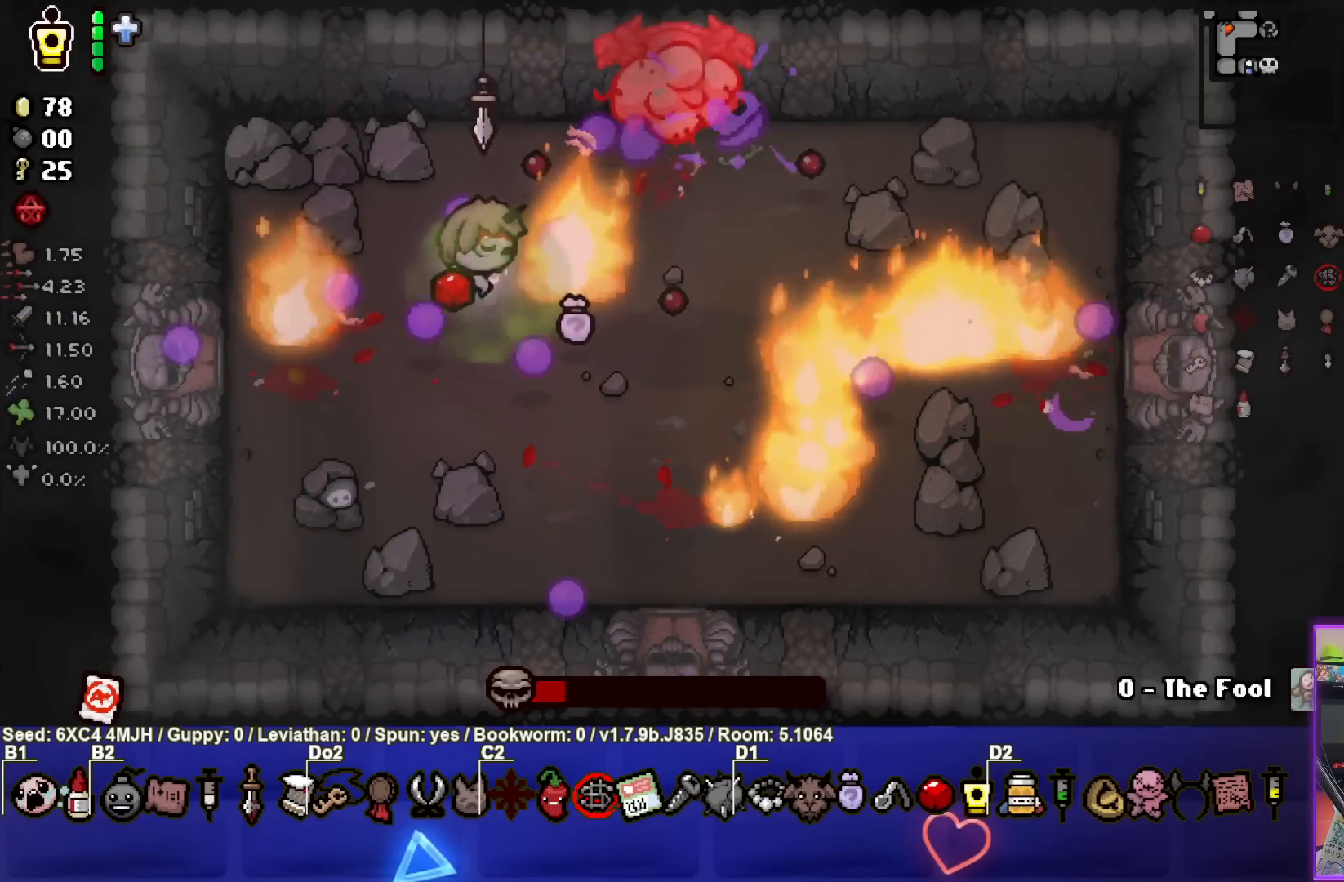
{"buttons": ["CIRCLE"], "left_stick": "left", "right_stick": "center", "events": [[183, "left_stick", "left"]]}
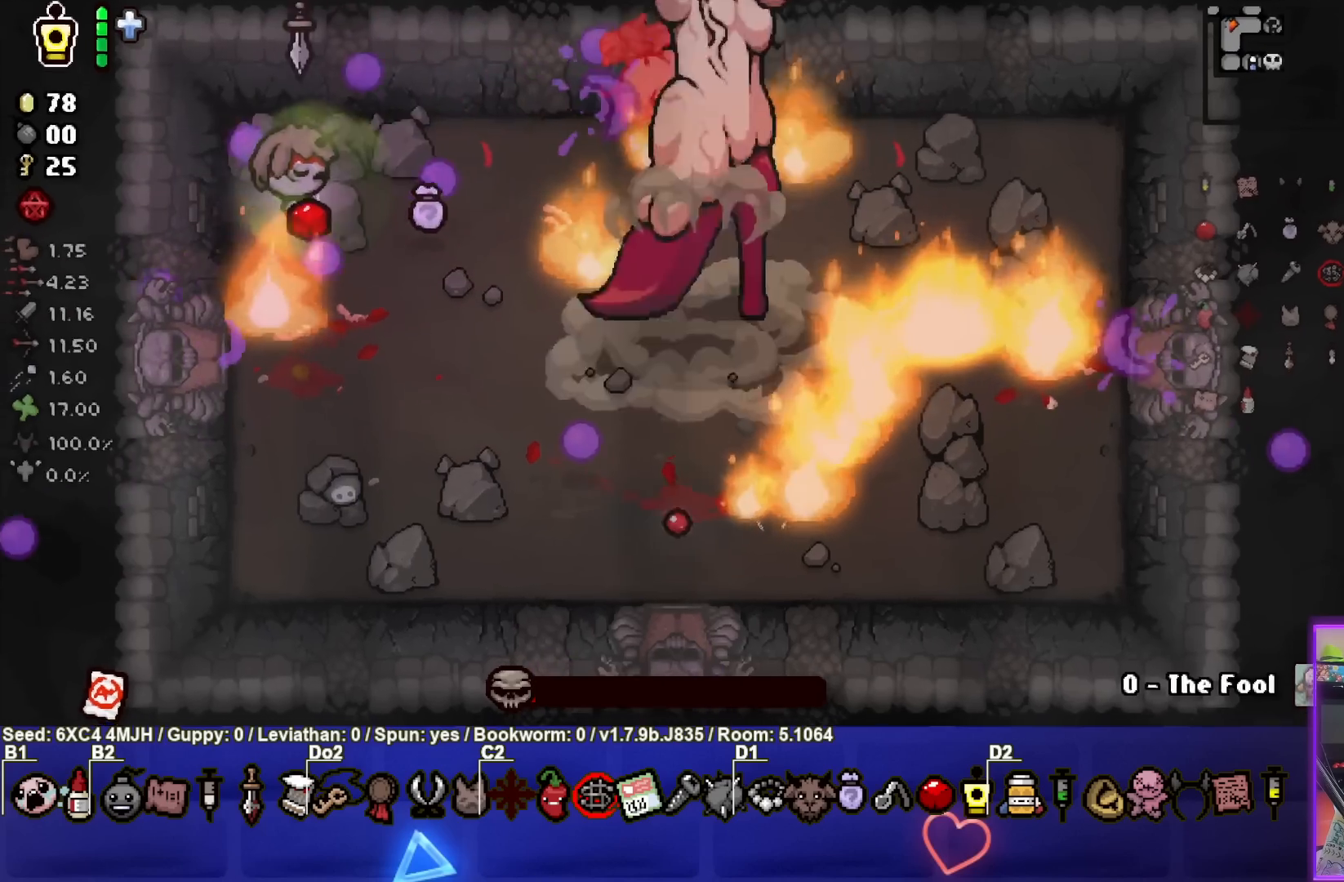
{"buttons": ["CIRCLE"], "left_stick": "center", "right_stick": "center", "events": [[50, "left_stick", "up-left"], [200, "left_stick", "right"], [500, "left_stick", "center"]]}
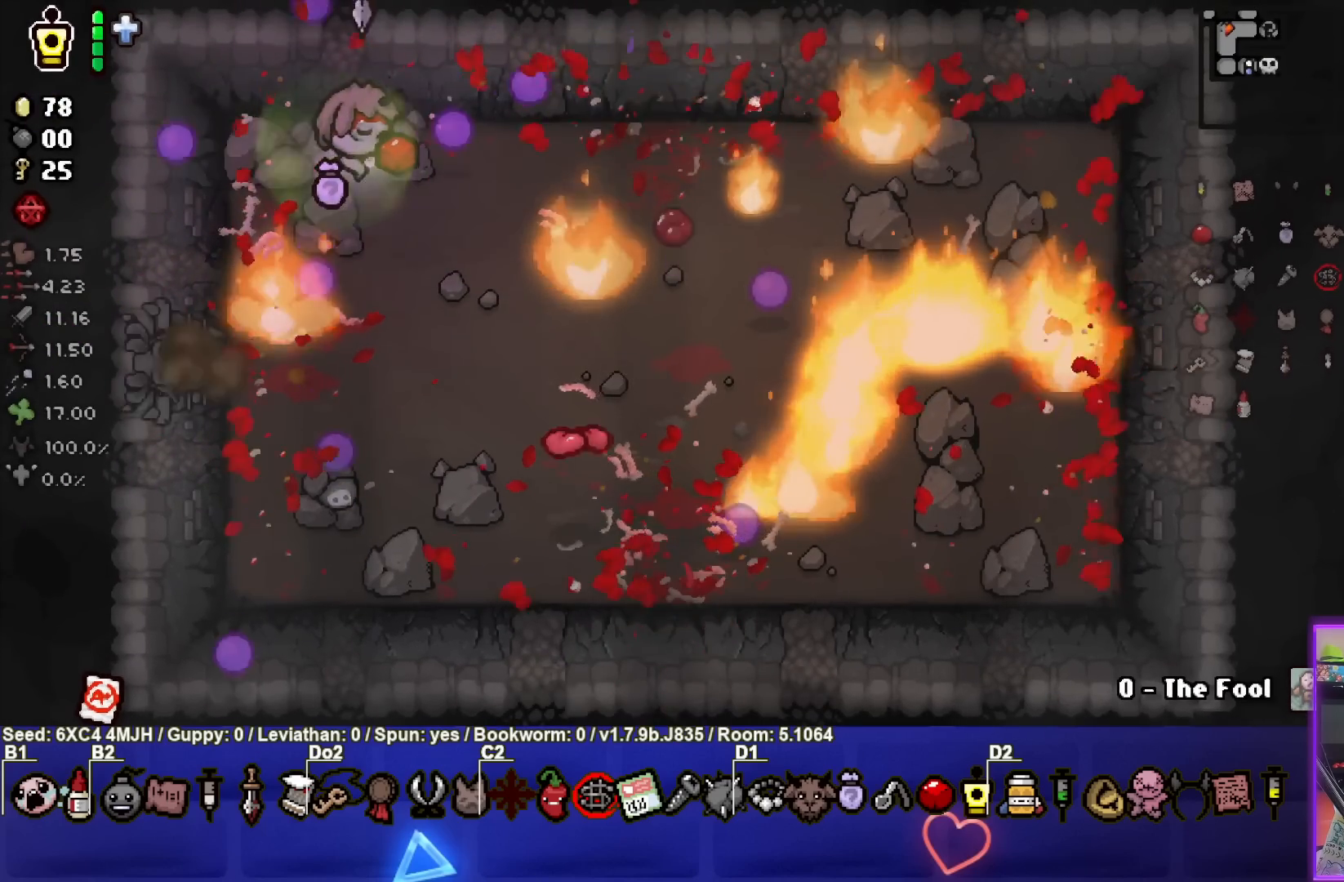
{"buttons": [], "left_stick": "down-right", "right_stick": "center", "events": [[167, "left_stick", "down"], [267, "CIRCLE", "up"], [483, "left_stick", "down-right"]]}
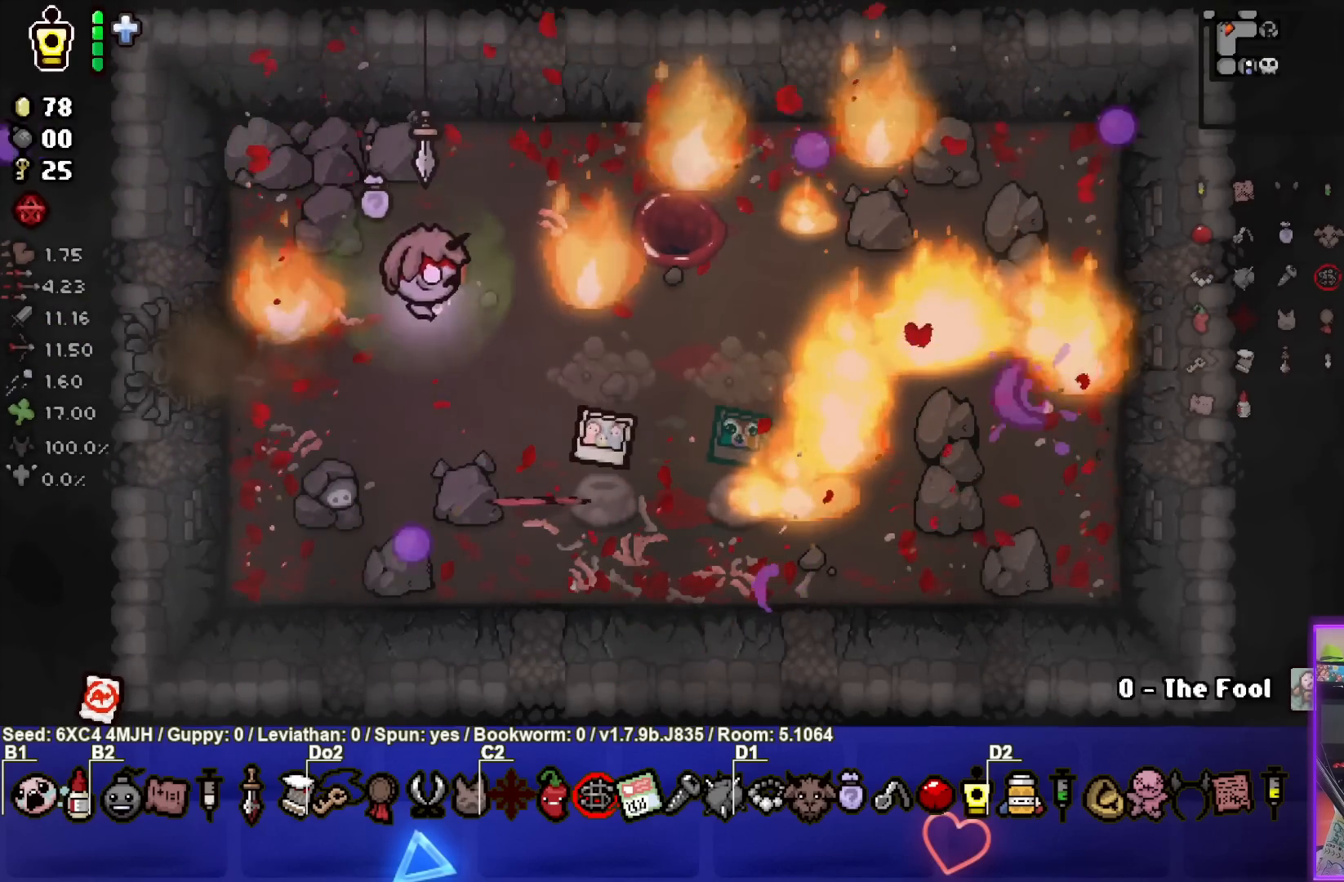
{"buttons": [], "left_stick": "center", "right_stick": "center", "events": [[150, "left_stick", "center"], [267, "left_stick", "down-right"], [500, "left_stick", "center"]]}
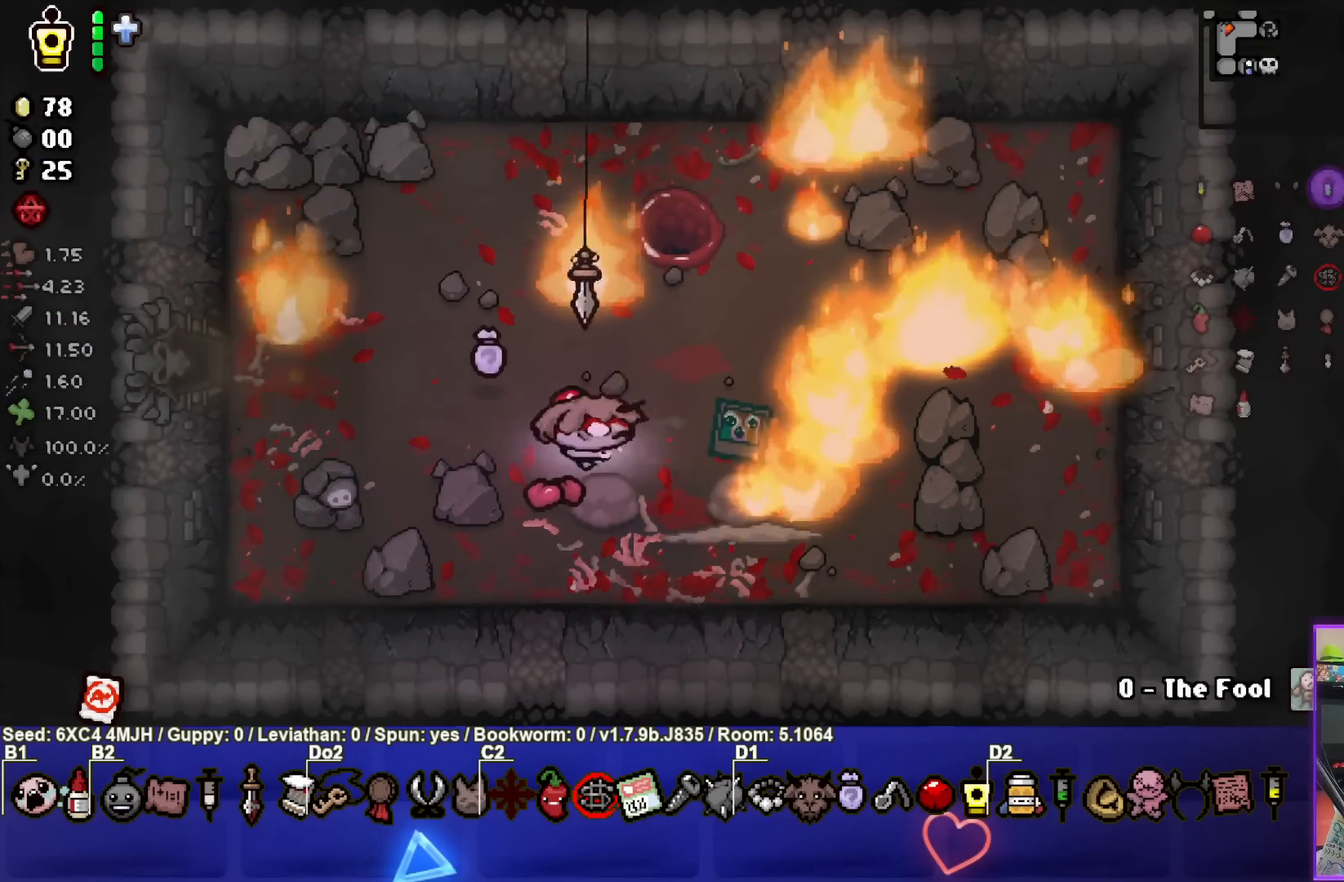
{"buttons": [], "left_stick": "up-left", "right_stick": "center", "events": [[50, "left_stick", "up-left"]]}
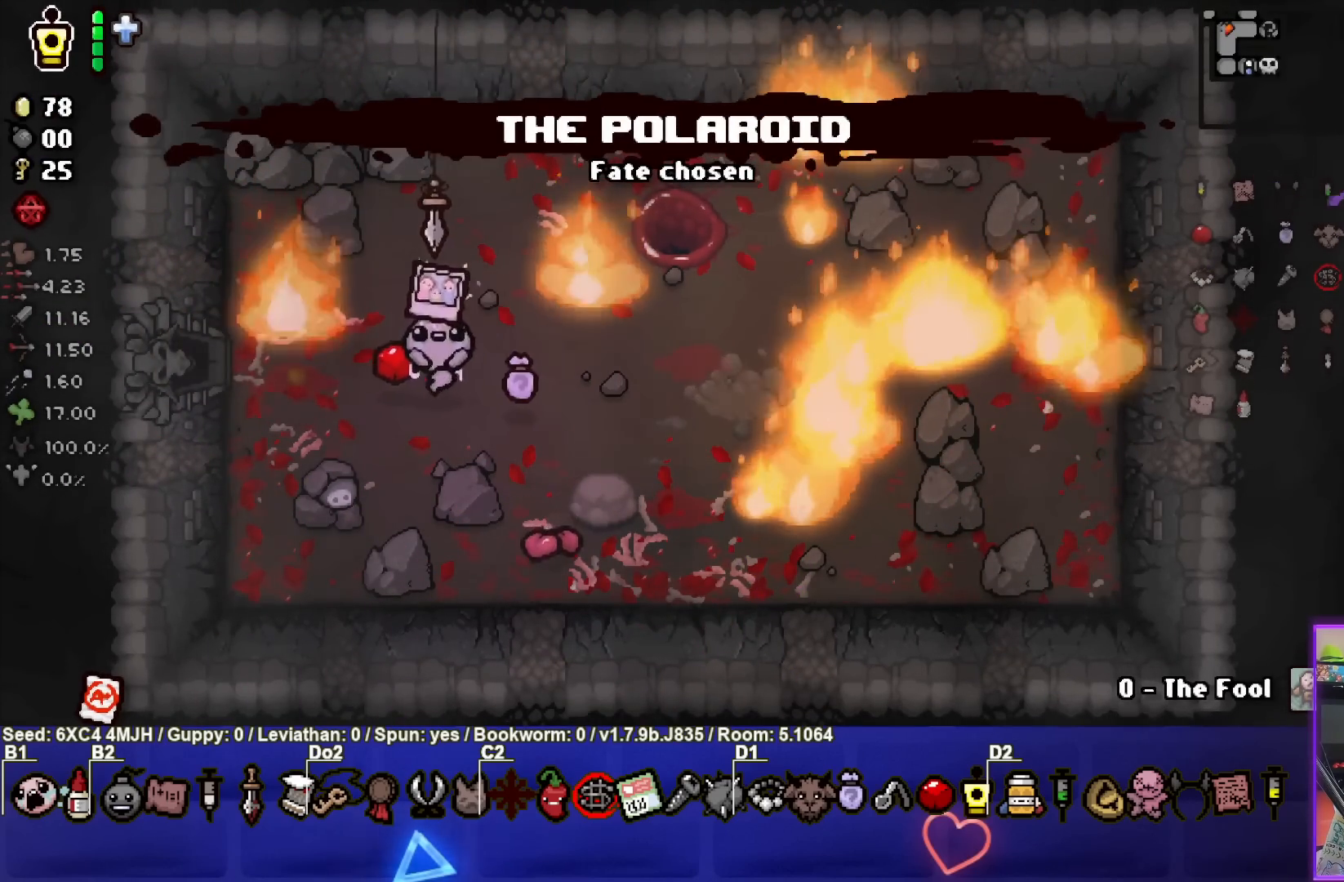
{"buttons": [], "left_stick": "left", "right_stick": "center", "events": [[200, "left_stick", "left"]]}
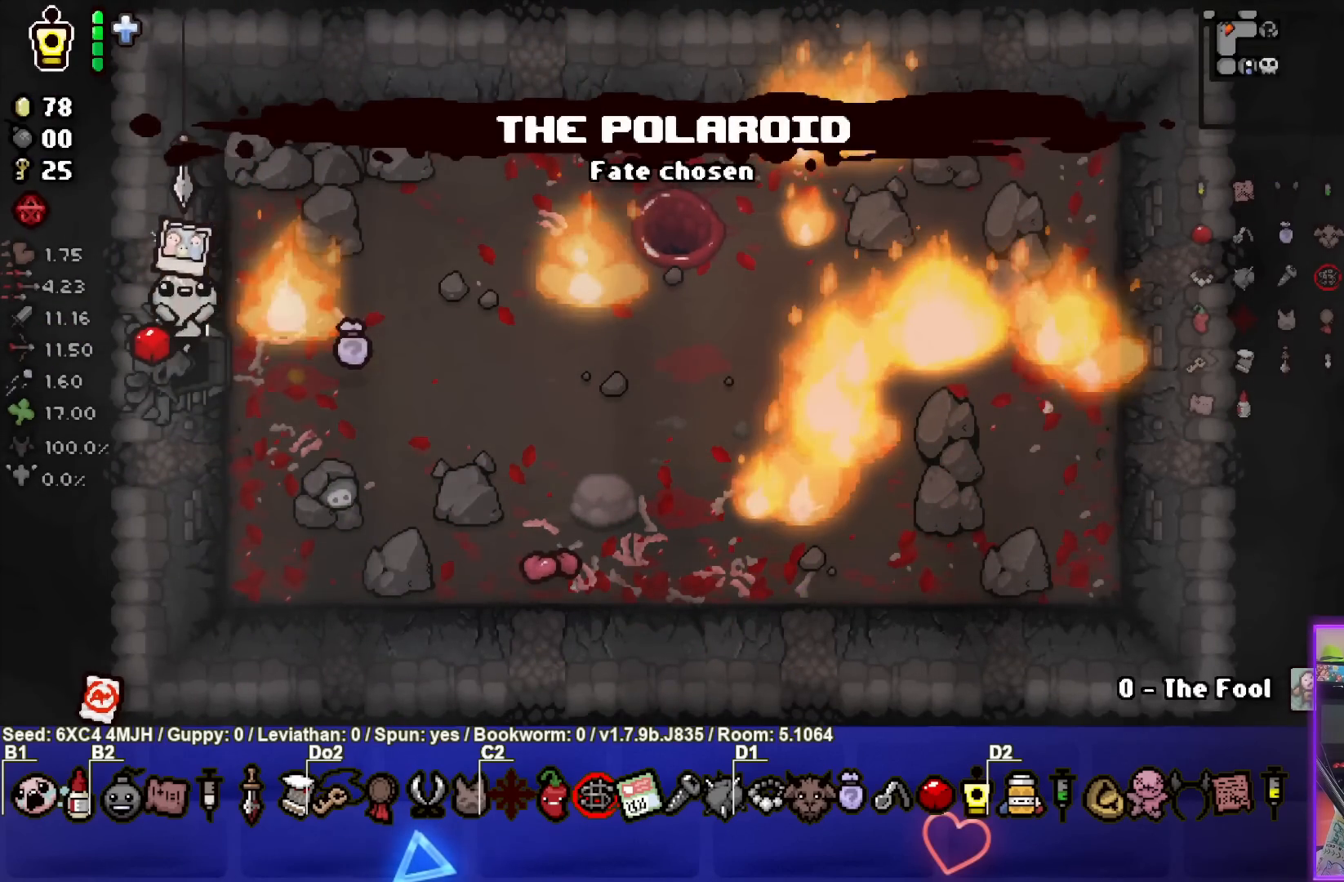
{"buttons": [], "left_stick": "center", "right_stick": "center", "events": [[100, "left_stick", "center"]]}
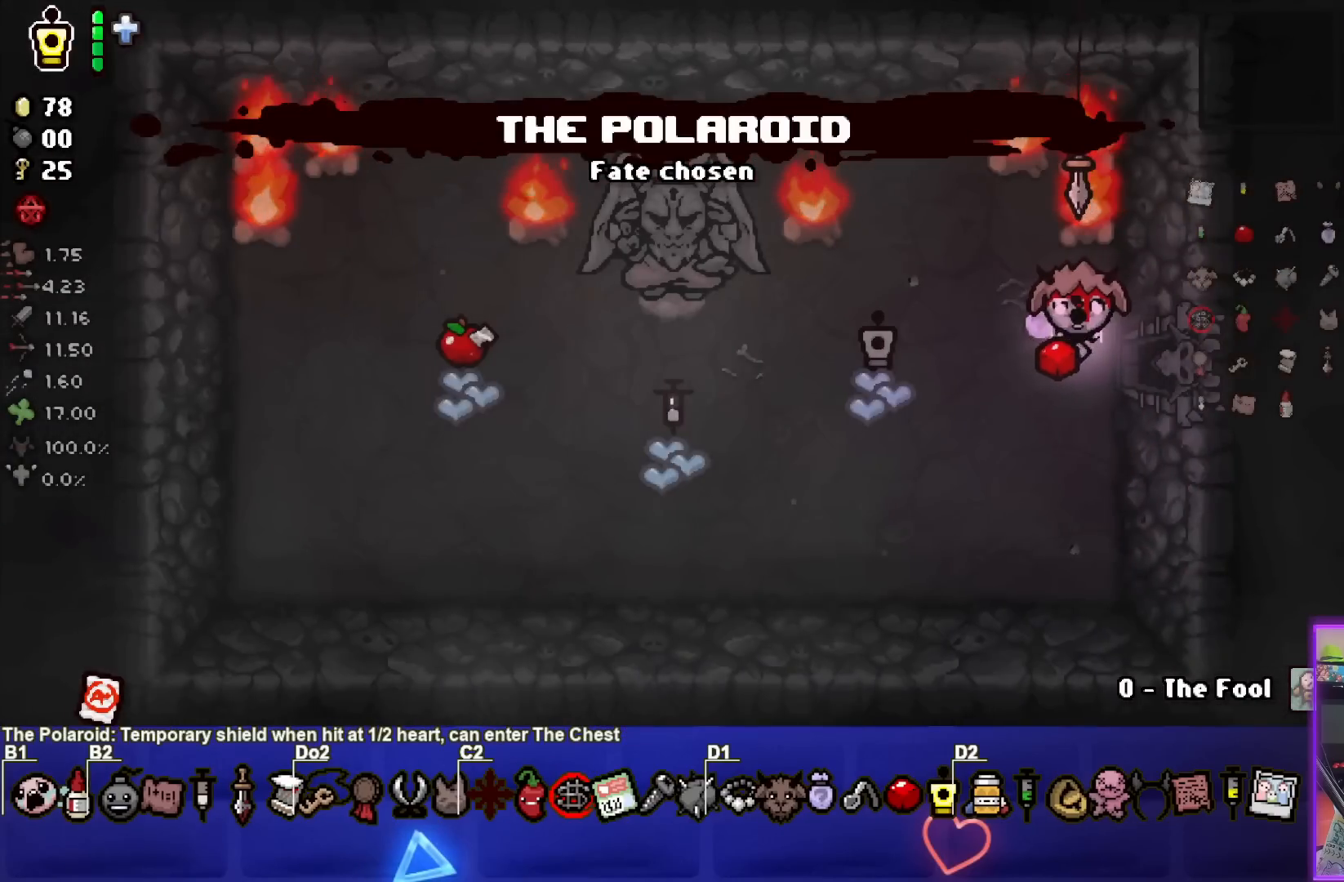
{"buttons": [], "left_stick": "down-left", "right_stick": "center", "events": [[50, "left_stick", "down"], [167, "left_stick", "down-left"]]}
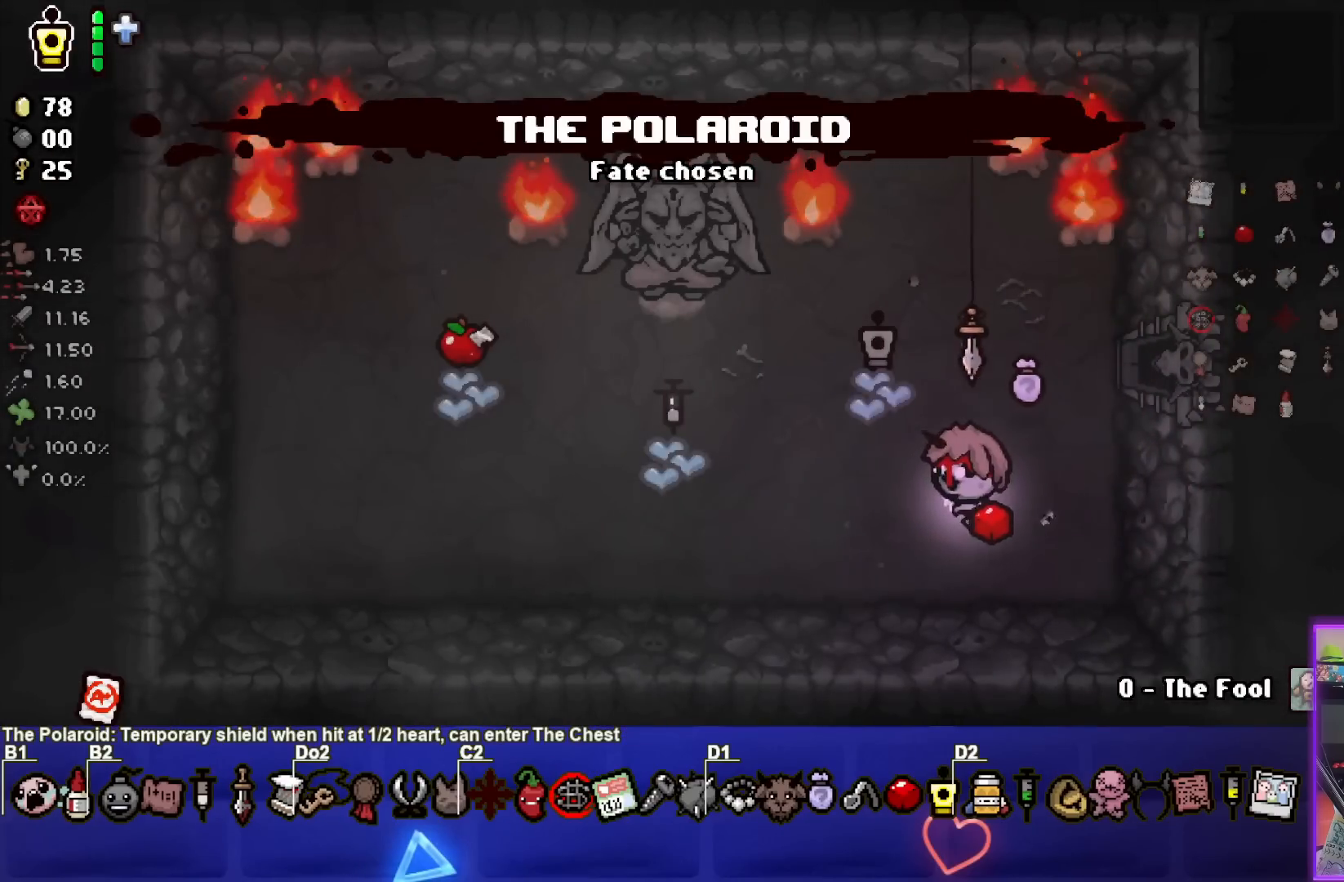
{"buttons": [], "left_stick": "up-left", "right_stick": "center", "events": [[283, "left_stick", "left"], [467, "left_stick", "up-left"]]}
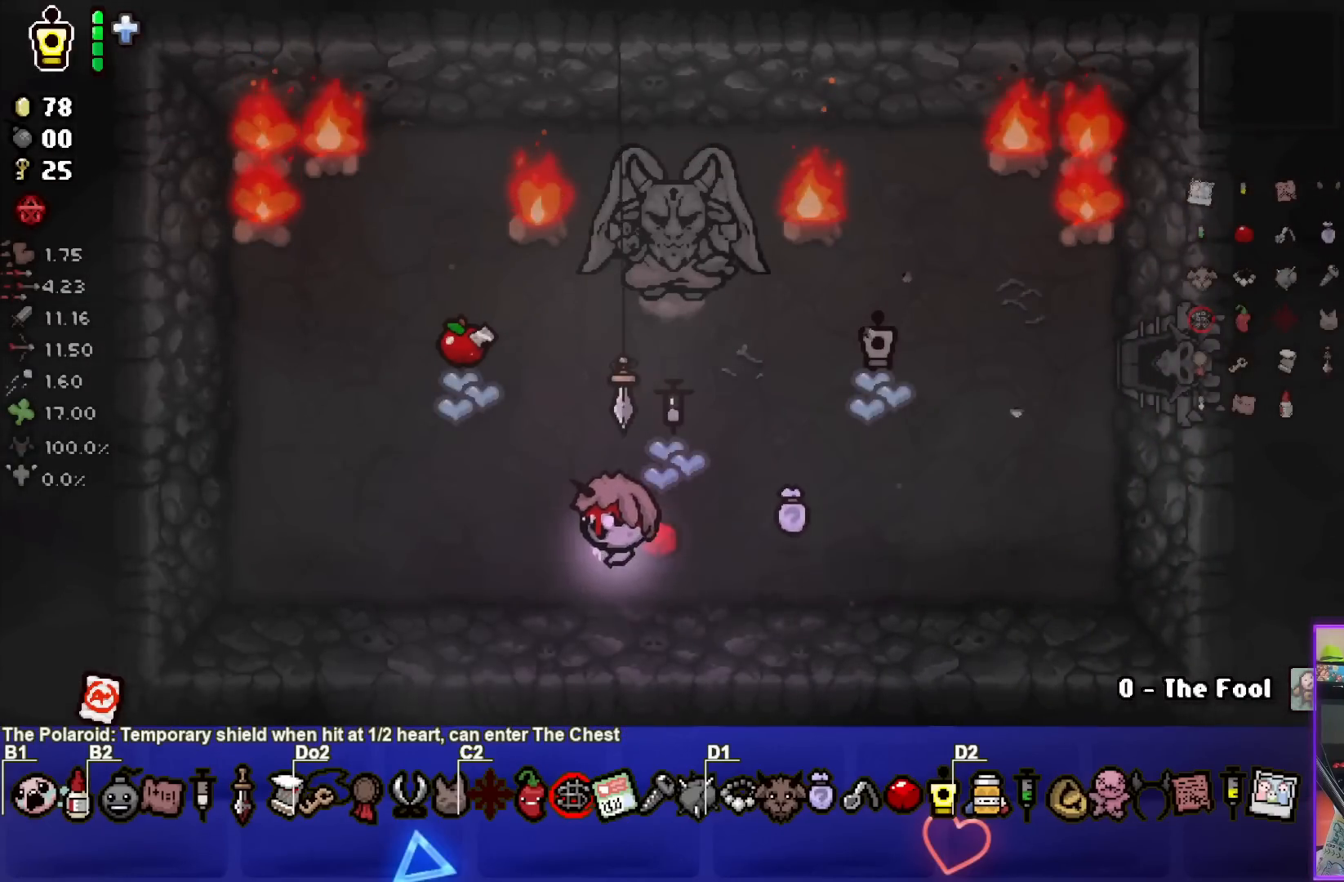
{"buttons": [], "left_stick": "down", "right_stick": "center", "events": [[433, "left_stick", "down"]]}
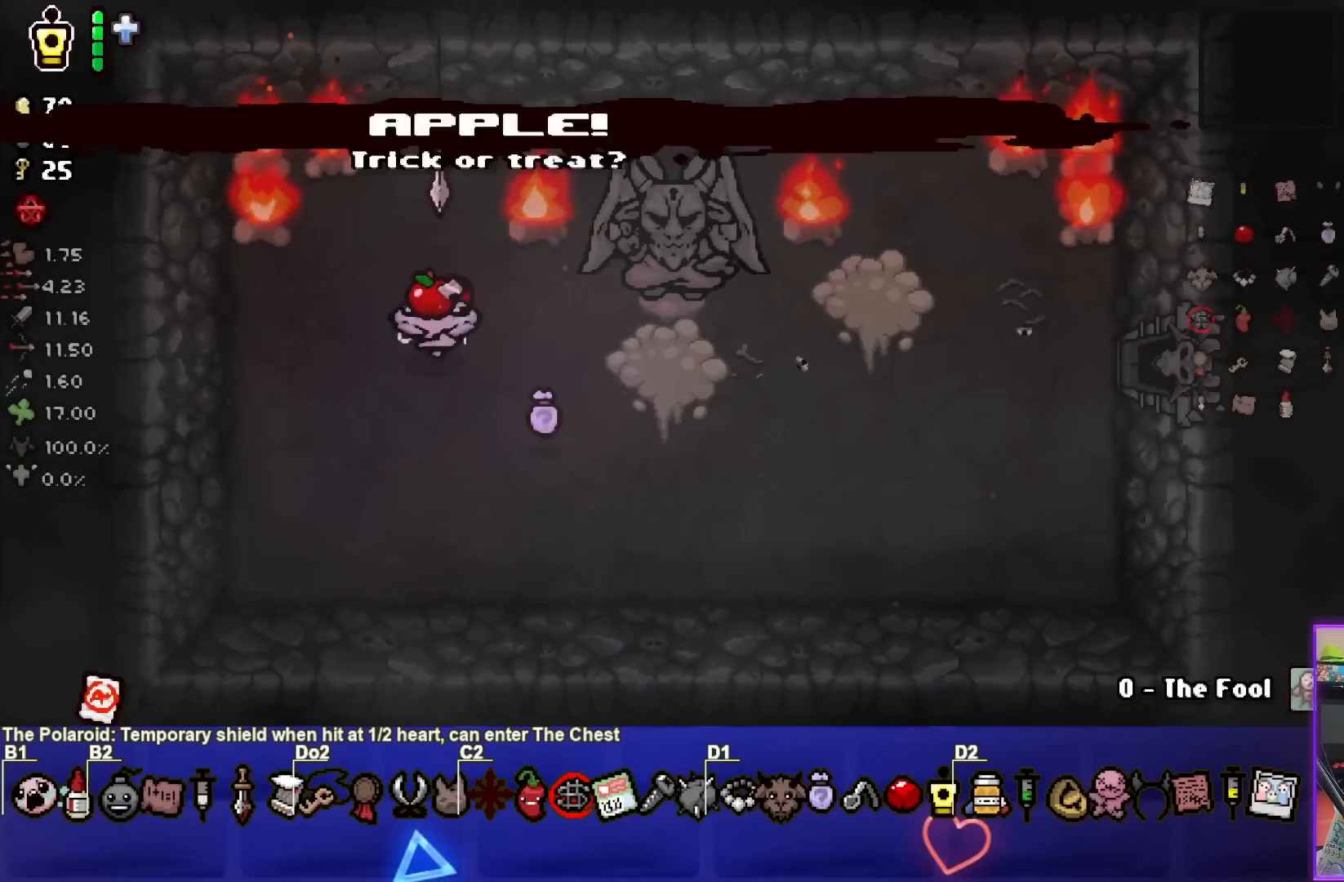
{"buttons": [], "left_stick": "center", "right_stick": "center", "events": [[367, "left_stick", "center"]]}
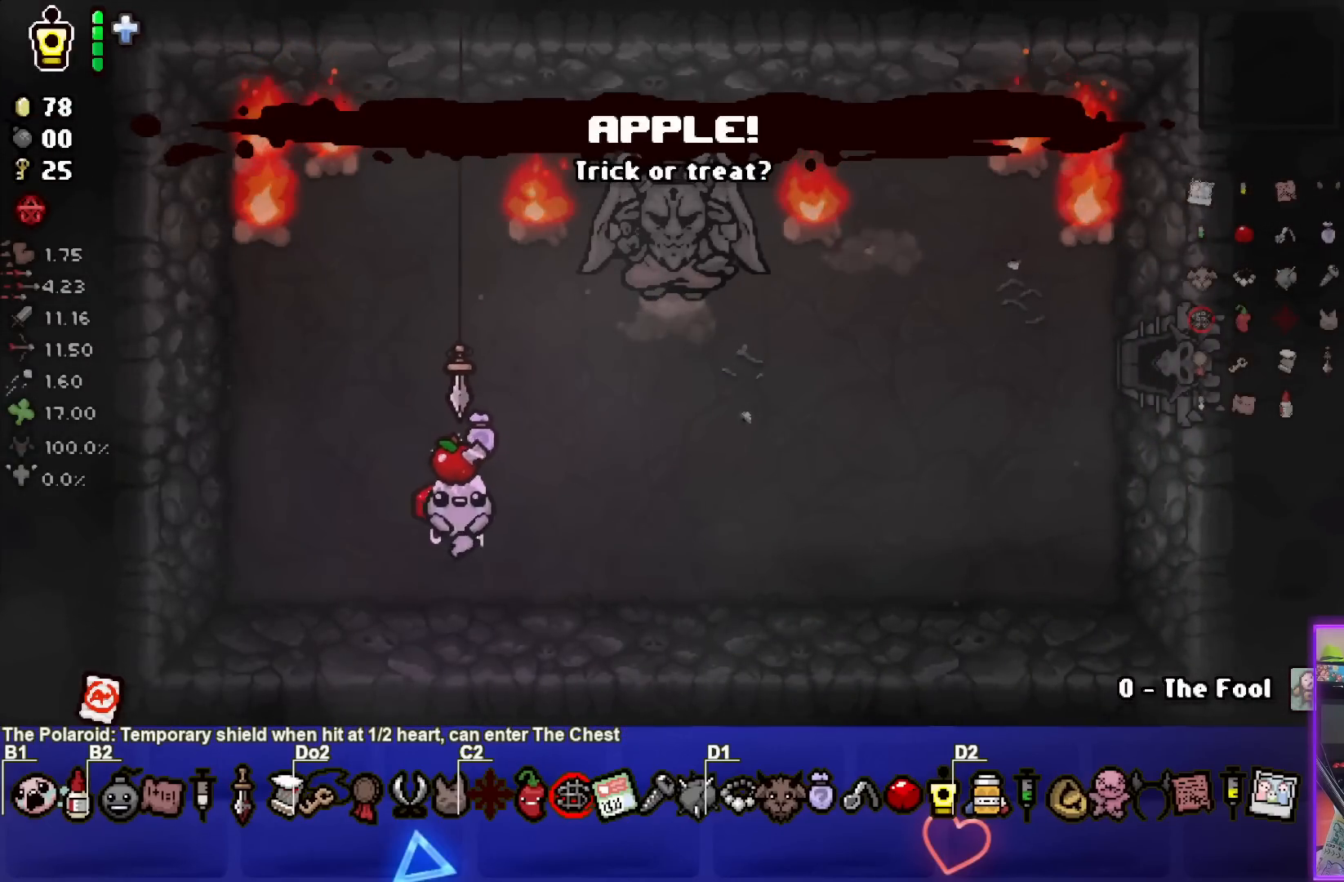
{"buttons": [], "left_stick": "center", "right_stick": "center", "events": [[50, "L2", "down"], [200, "L2", "up"]]}
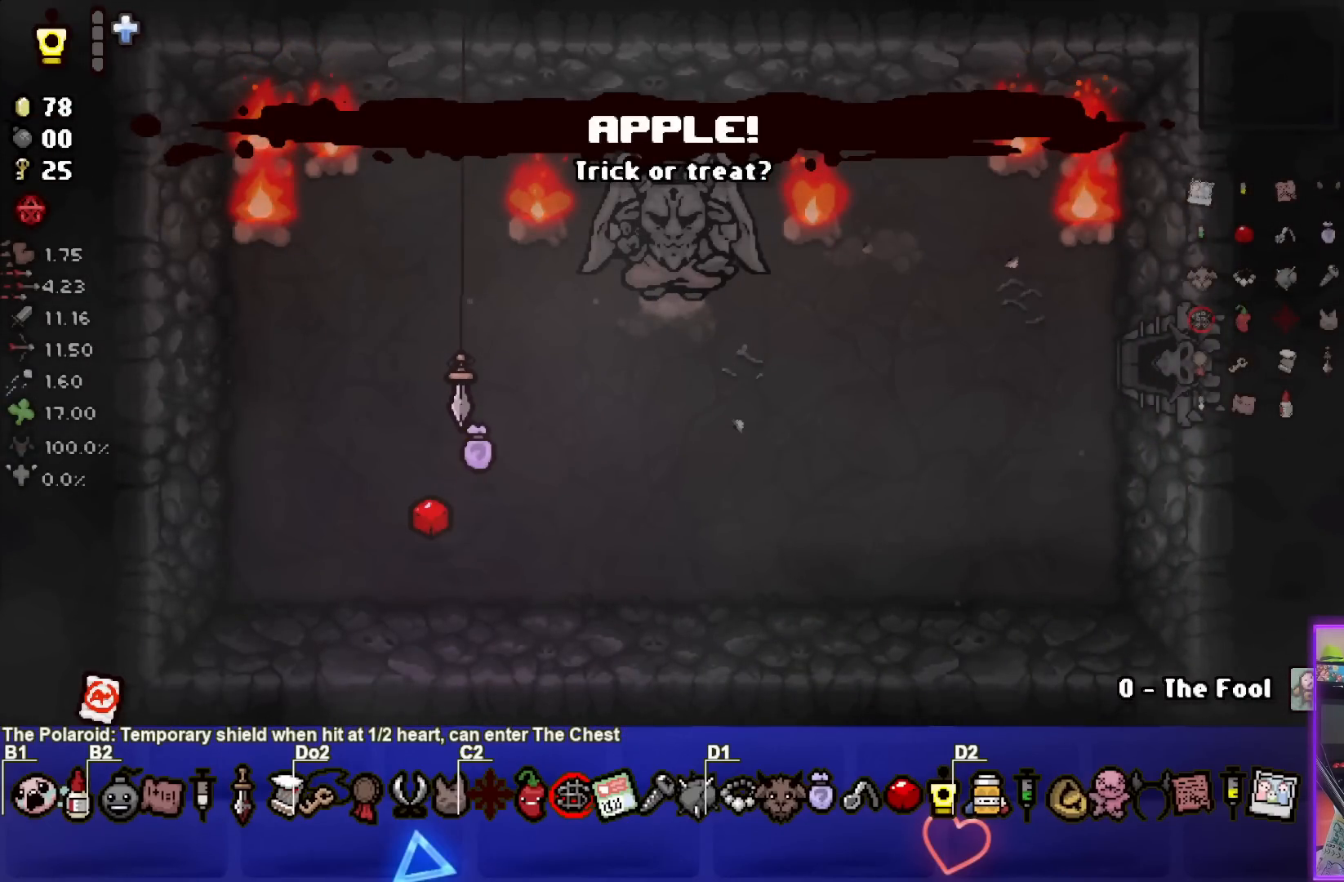
{"buttons": [], "left_stick": "center", "right_stick": "center", "events": []}
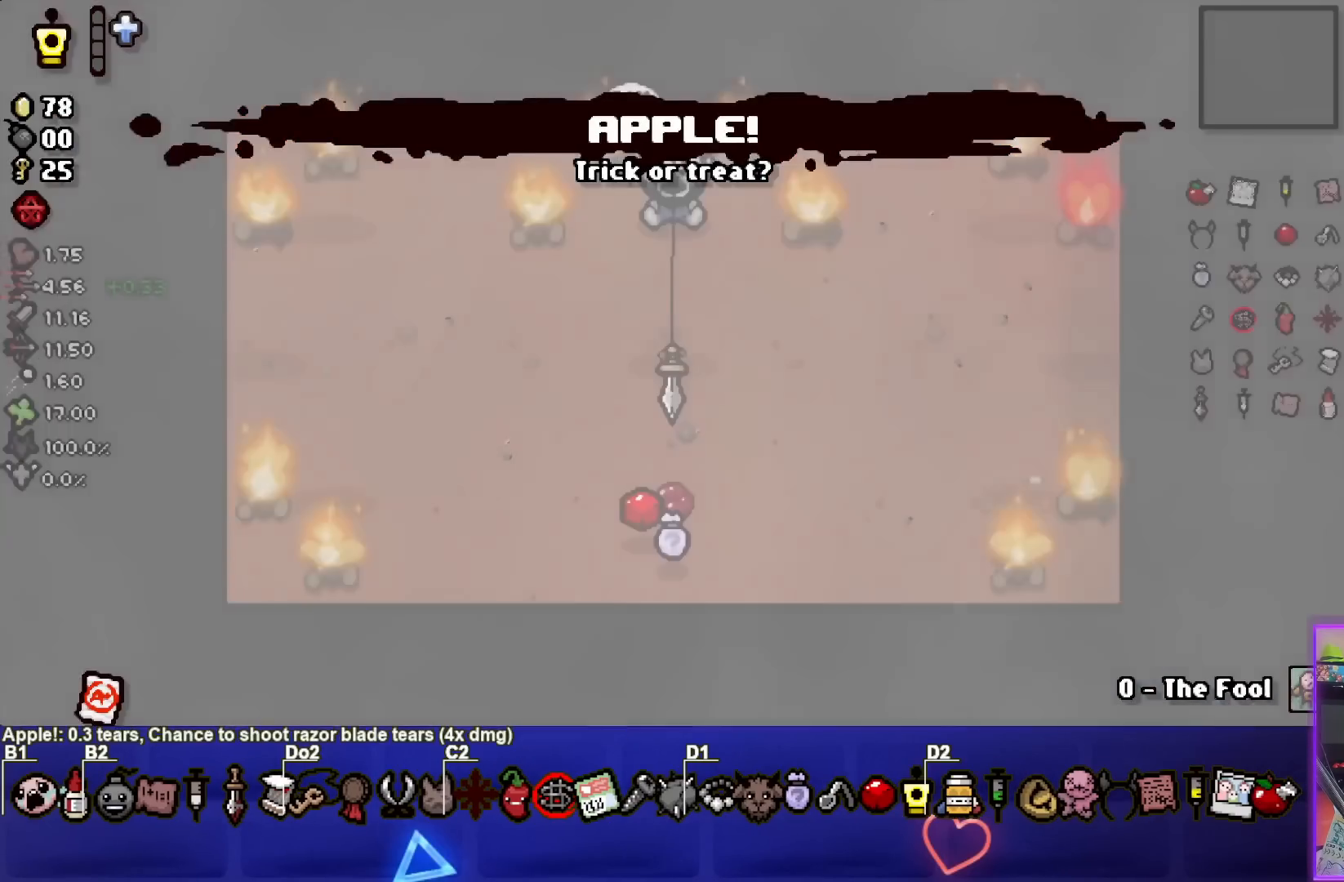
{"buttons": [], "left_stick": "center", "right_stick": "center", "events": []}
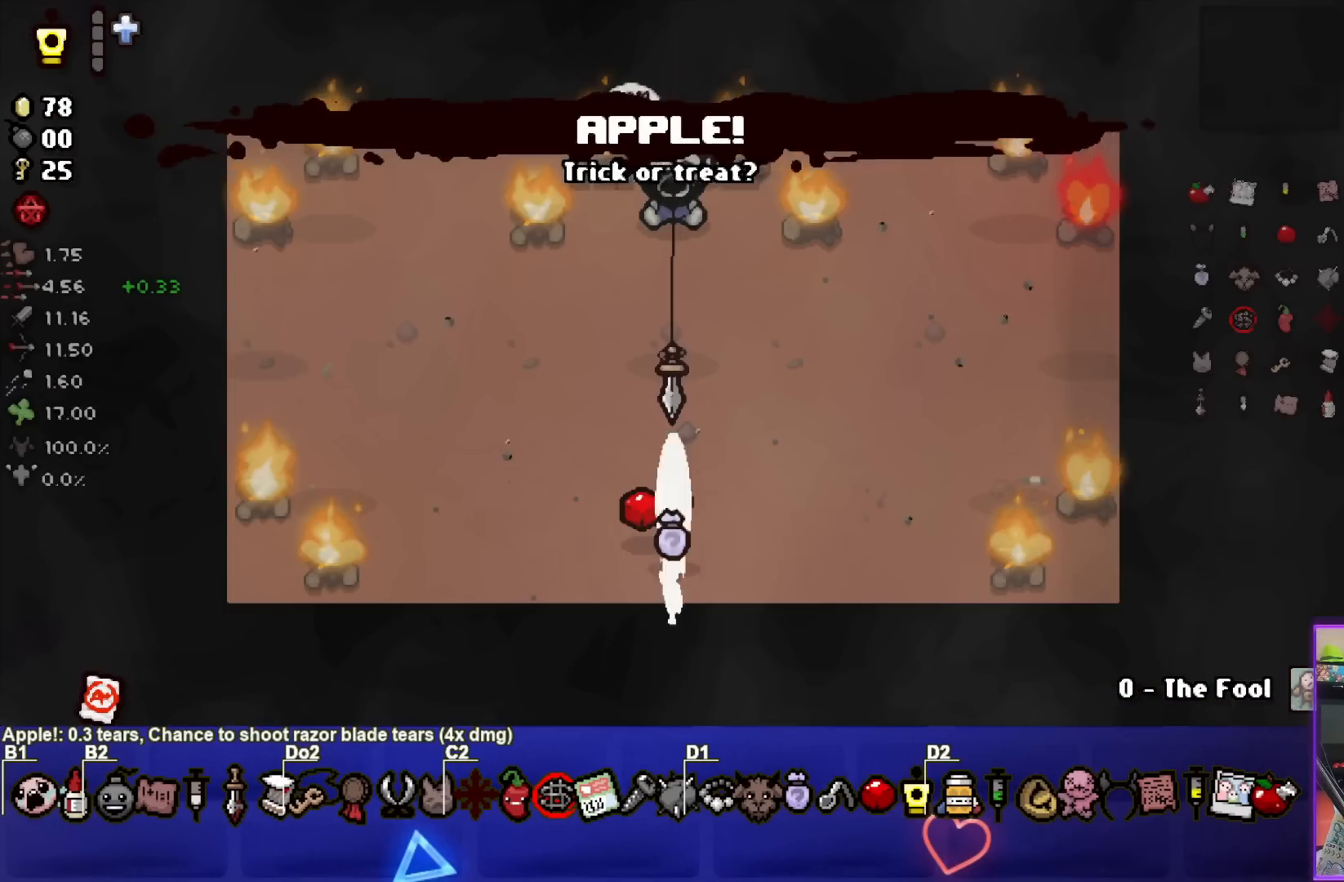
{"buttons": [], "left_stick": "down-left", "right_stick": "center", "events": [[300, "left_stick", "down-left"]]}
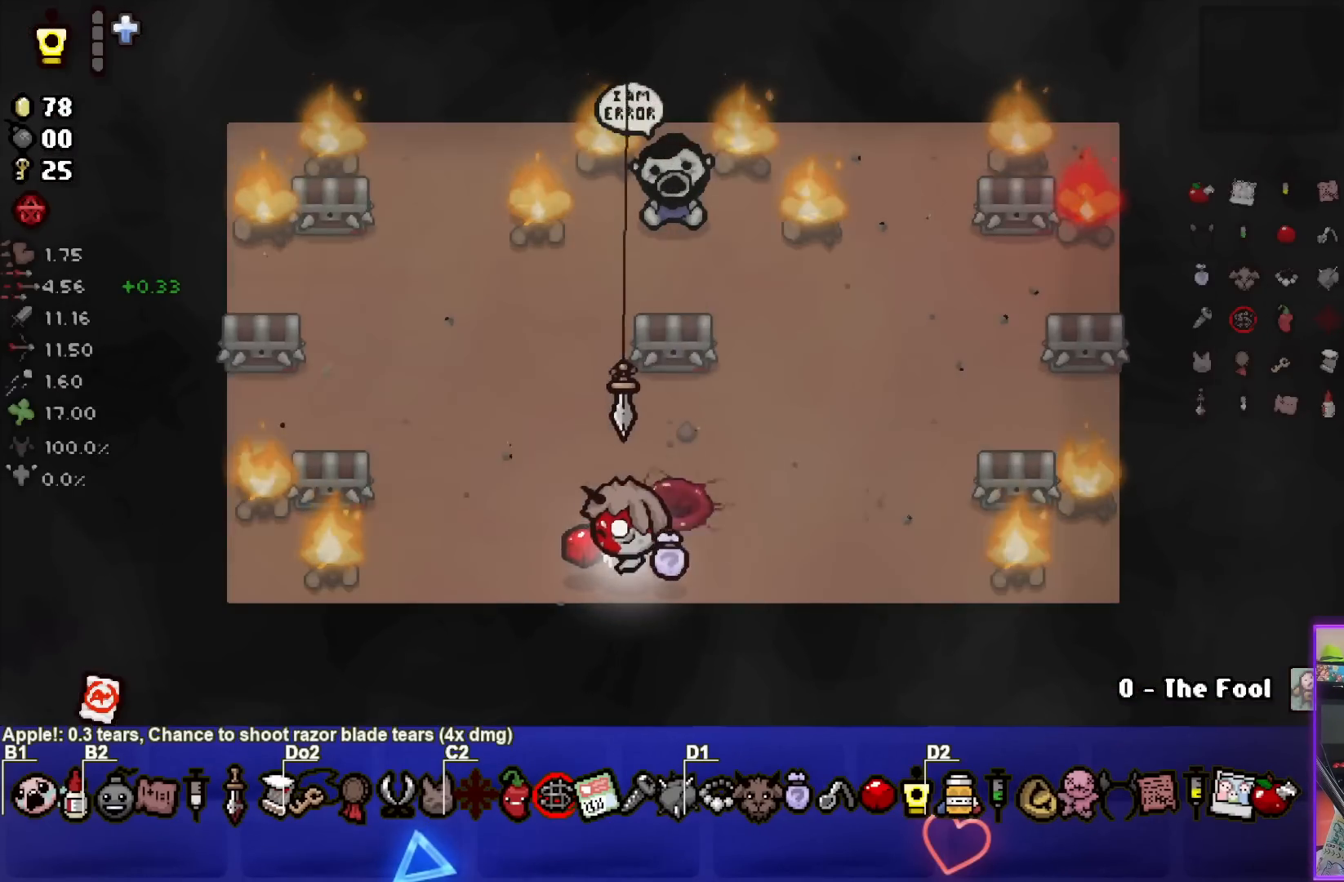
{"buttons": [], "left_stick": "center", "right_stick": "center", "events": [[50, "left_stick", "center"]]}
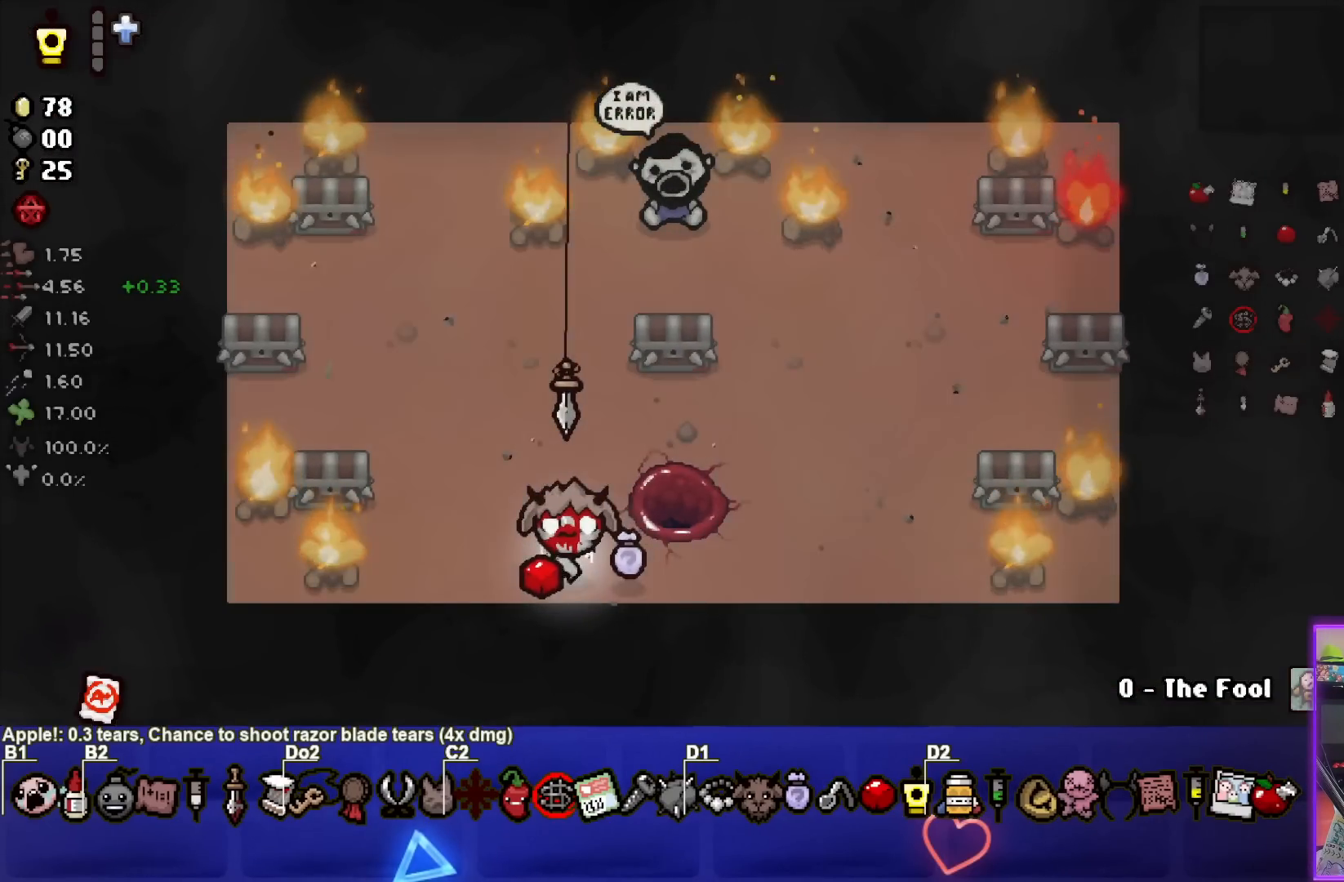
{"buttons": [], "left_stick": "up-right", "right_stick": "center", "events": [[233, "left_stick", "up-right"]]}
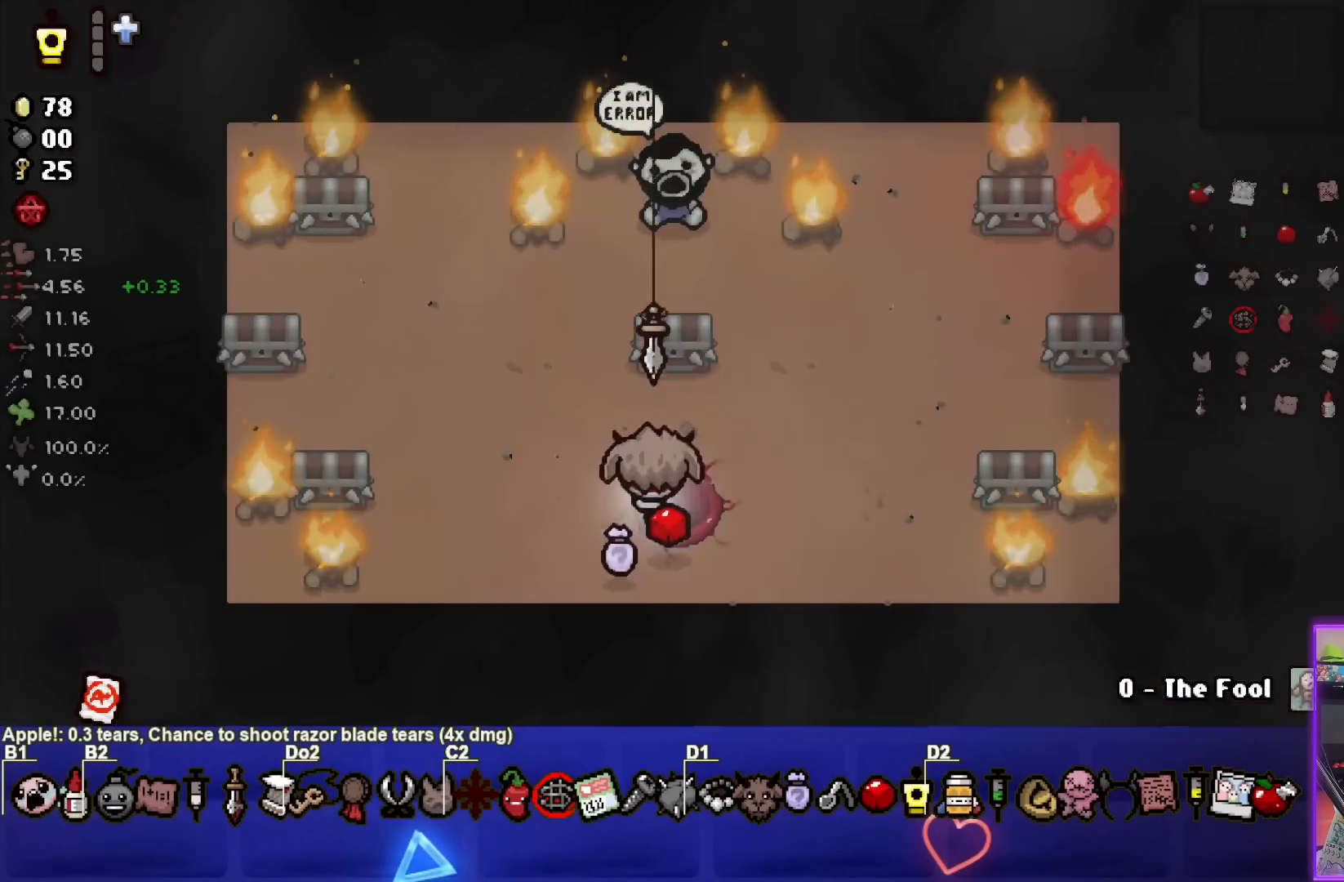
{"buttons": [], "left_stick": "center", "right_stick": "center", "events": [[83, "left_stick", "center"]]}
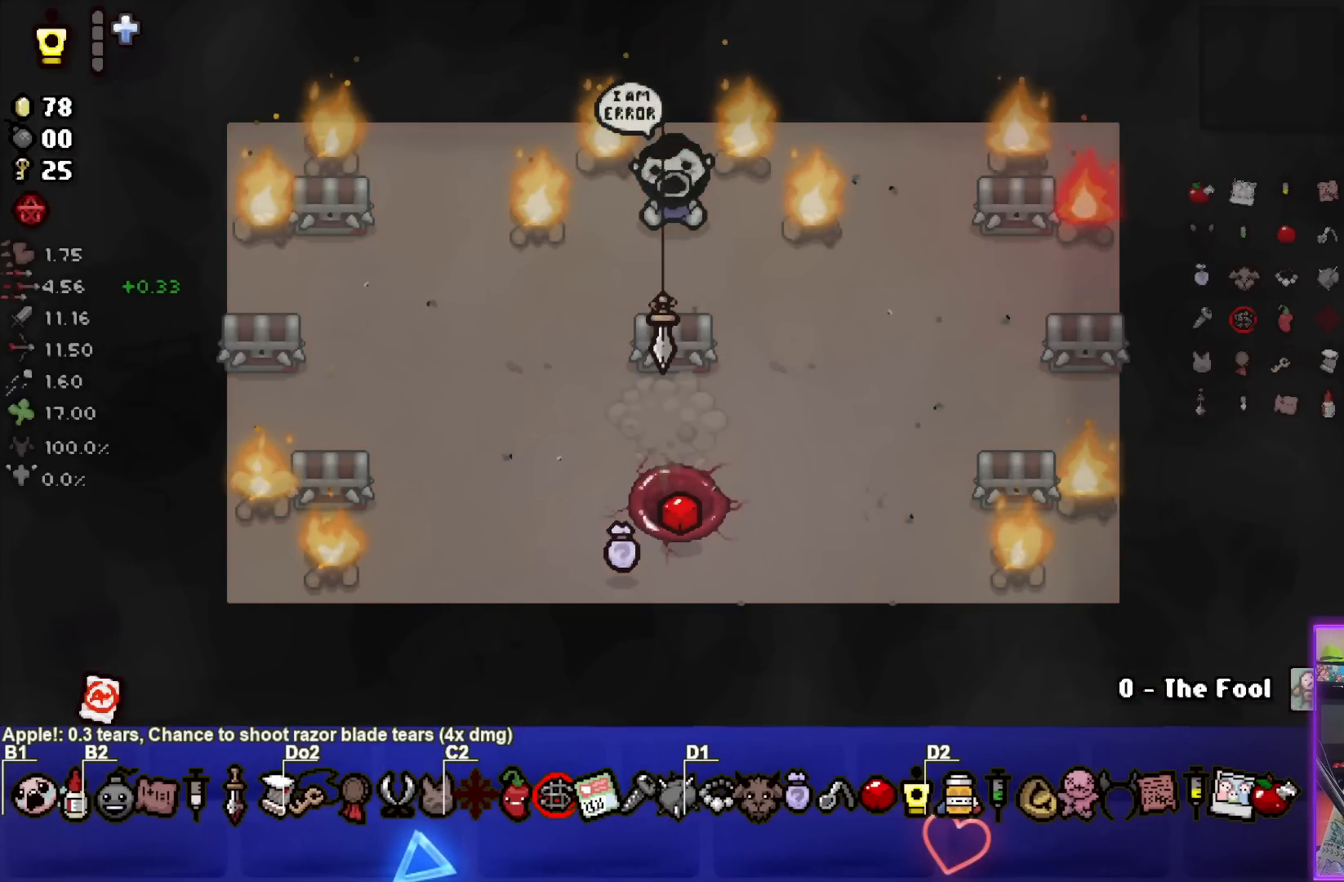
{"buttons": [], "left_stick": "center", "right_stick": "center", "events": []}
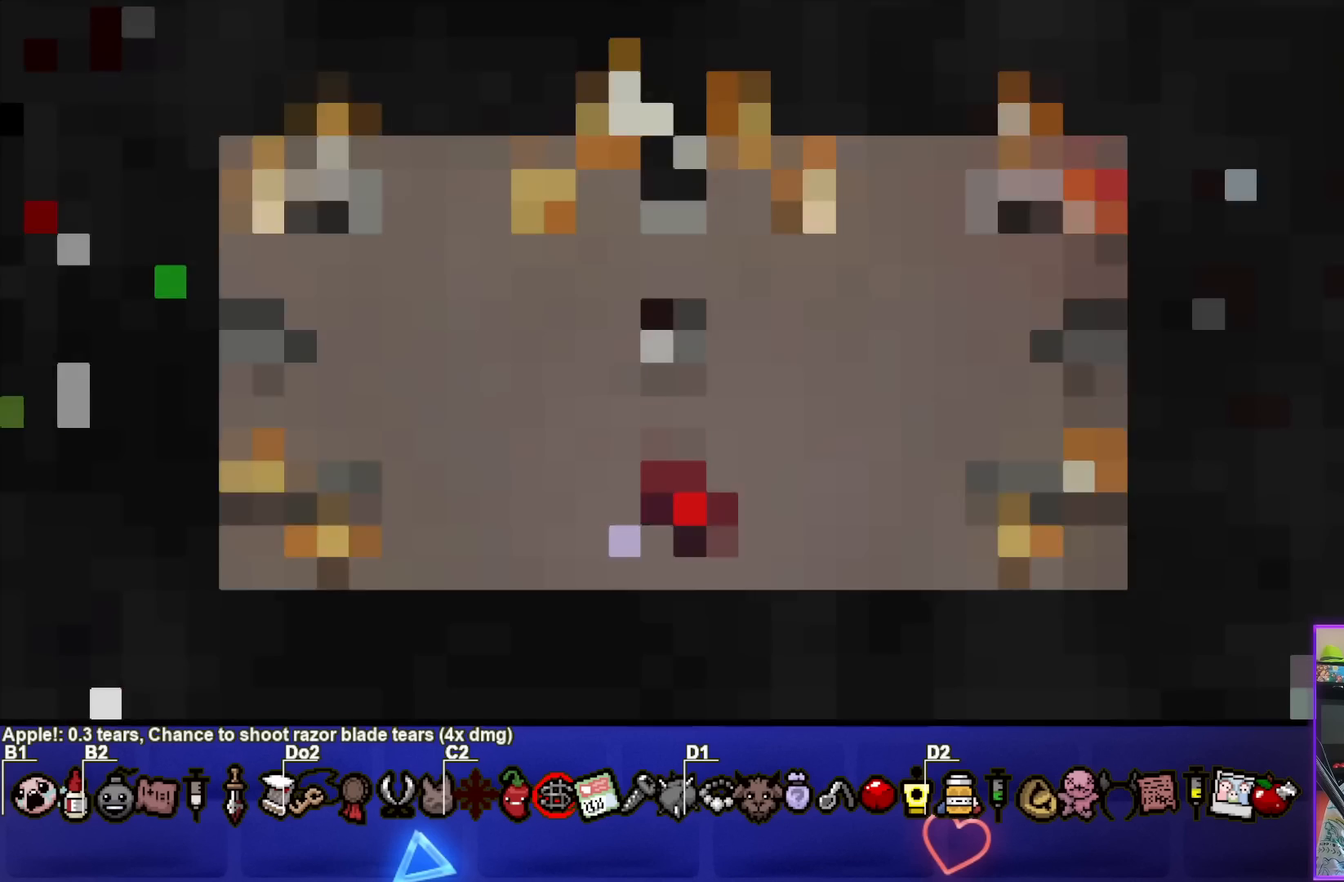
{"buttons": [], "left_stick": "center", "right_stick": "center", "events": []}
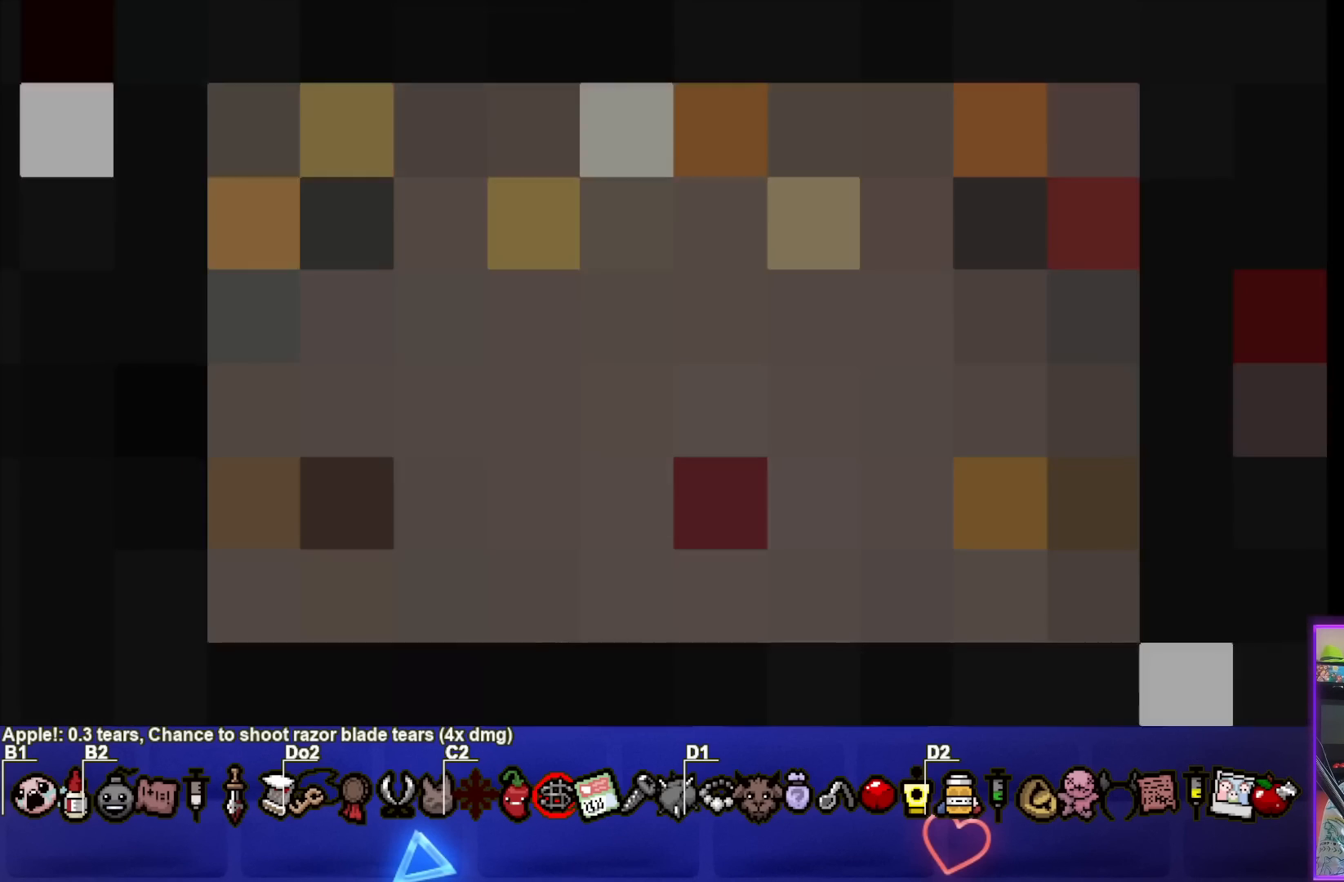
{"buttons": [], "left_stick": "center", "right_stick": "center", "events": []}
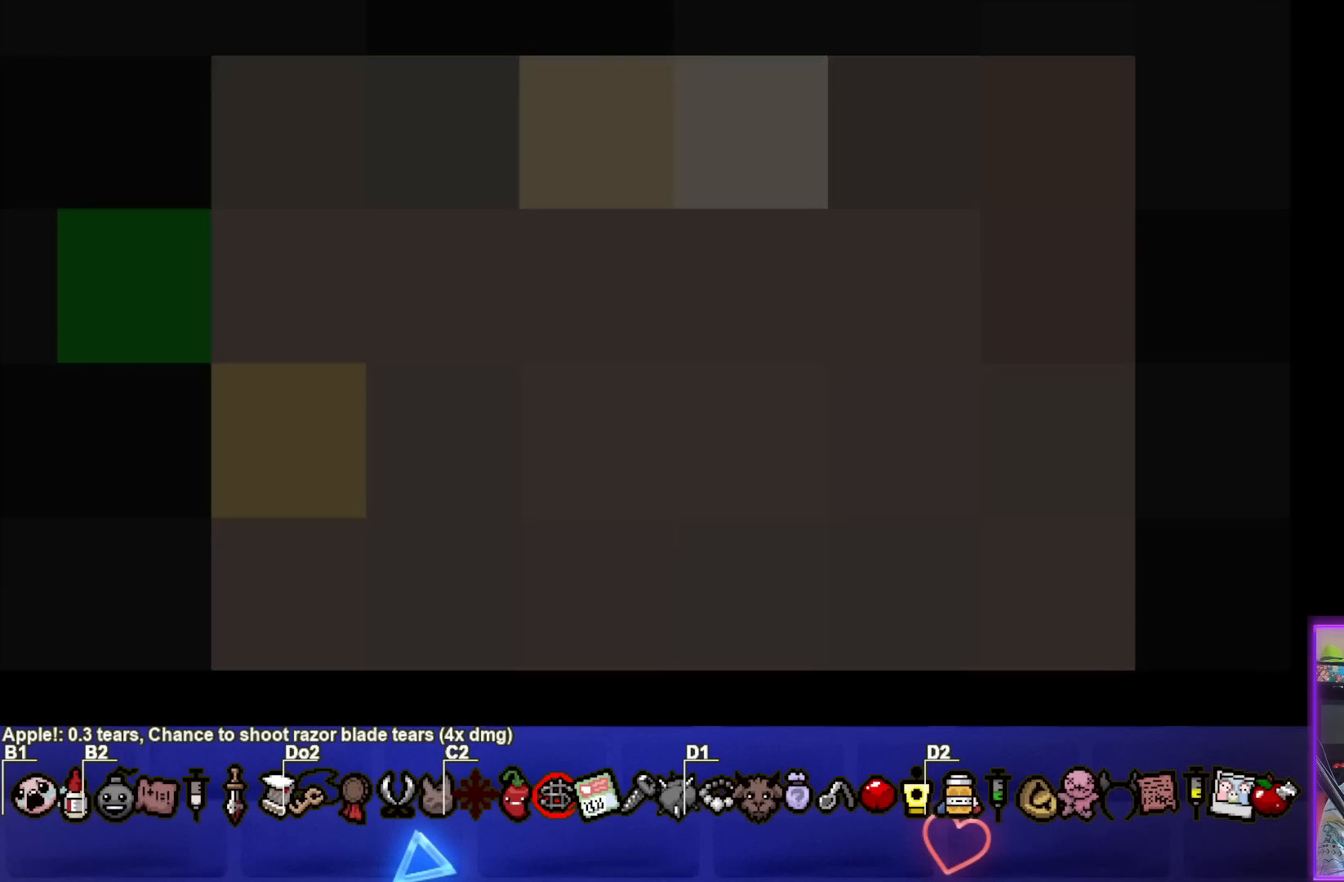
{"buttons": [], "left_stick": "center", "right_stick": "center", "events": []}
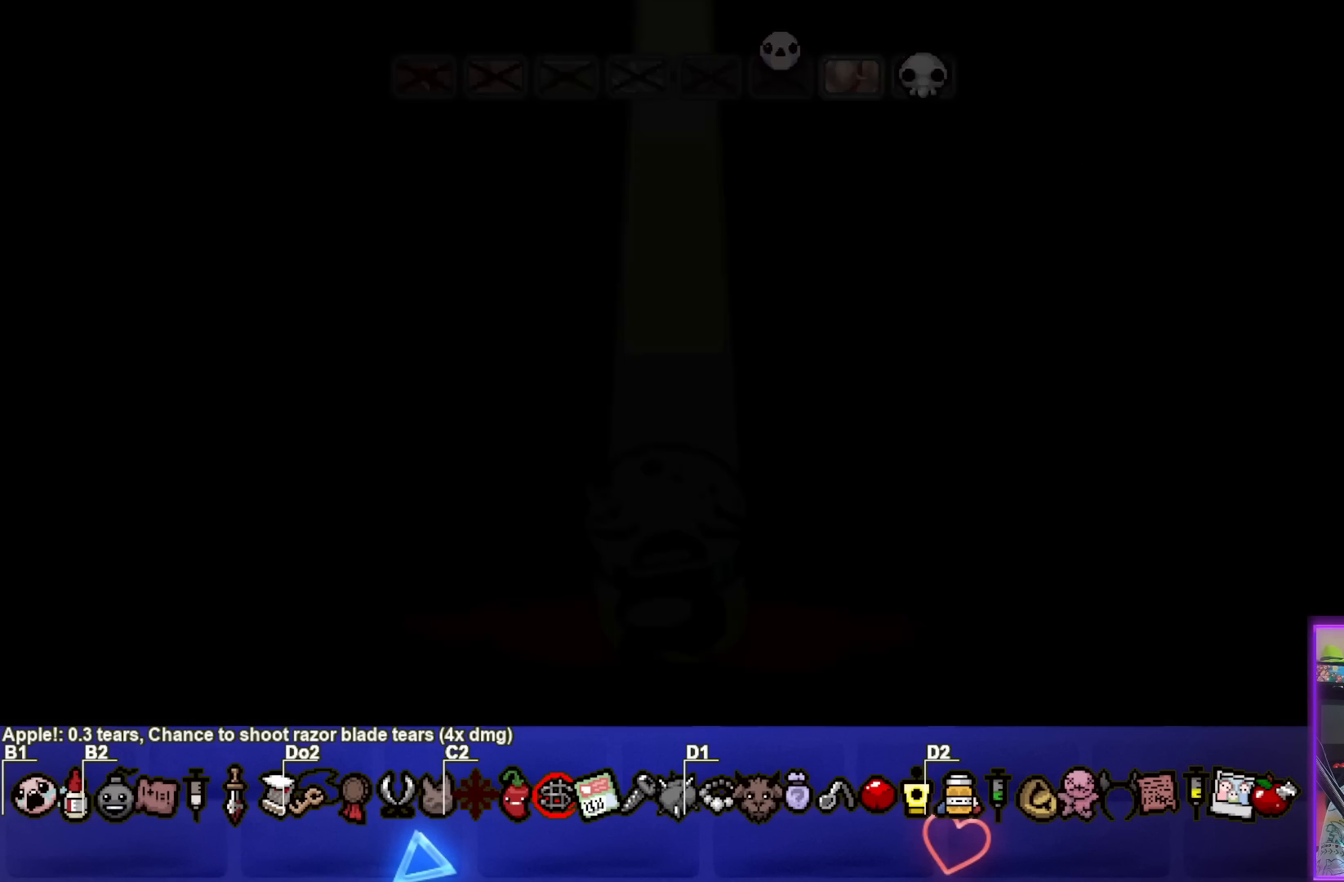
{"buttons": [], "left_stick": "center", "right_stick": "center", "events": [[317, "CROSS", "down"], [483, "CROSS", "up"]]}
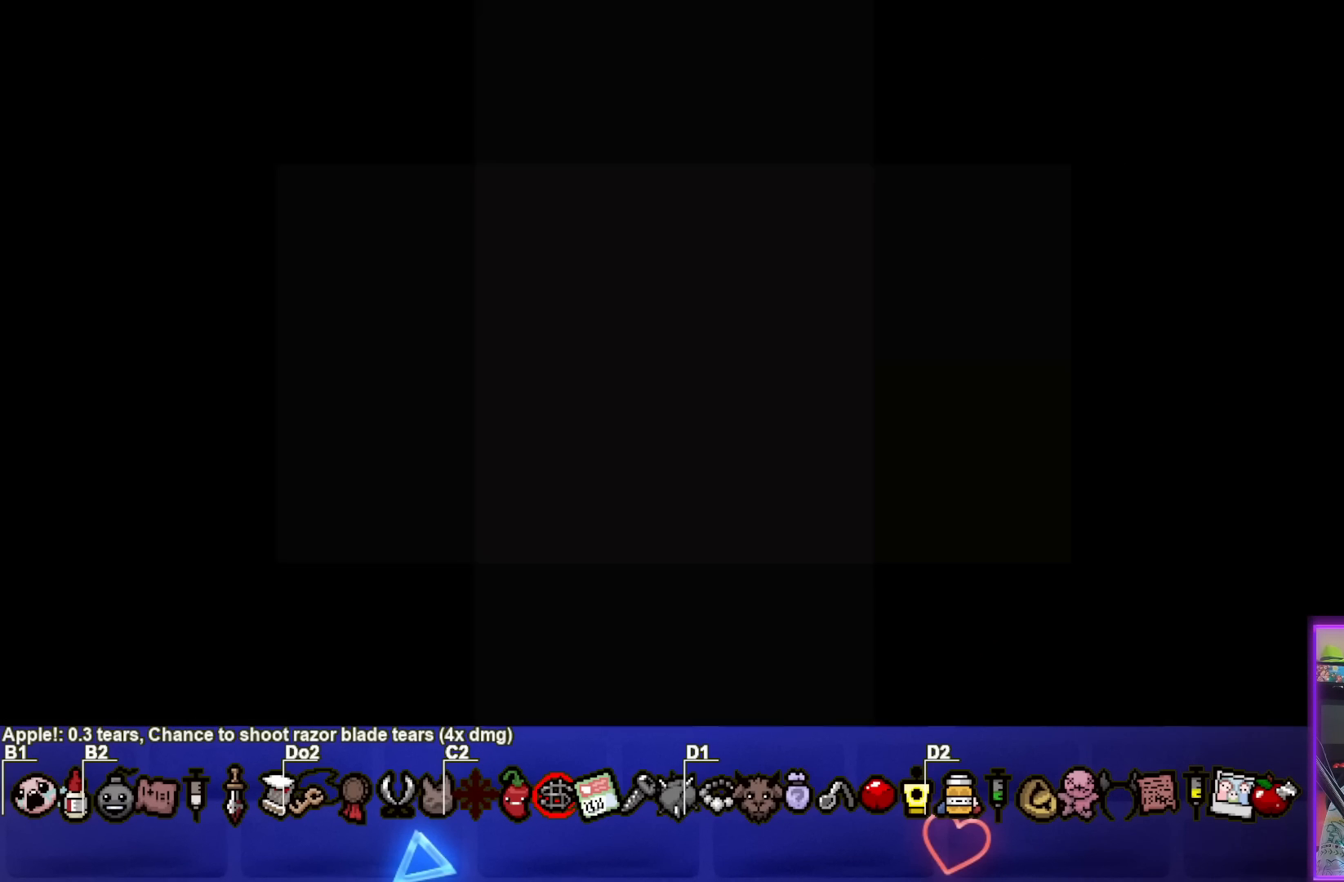
{"buttons": [], "left_stick": "center", "right_stick": "center", "events": []}
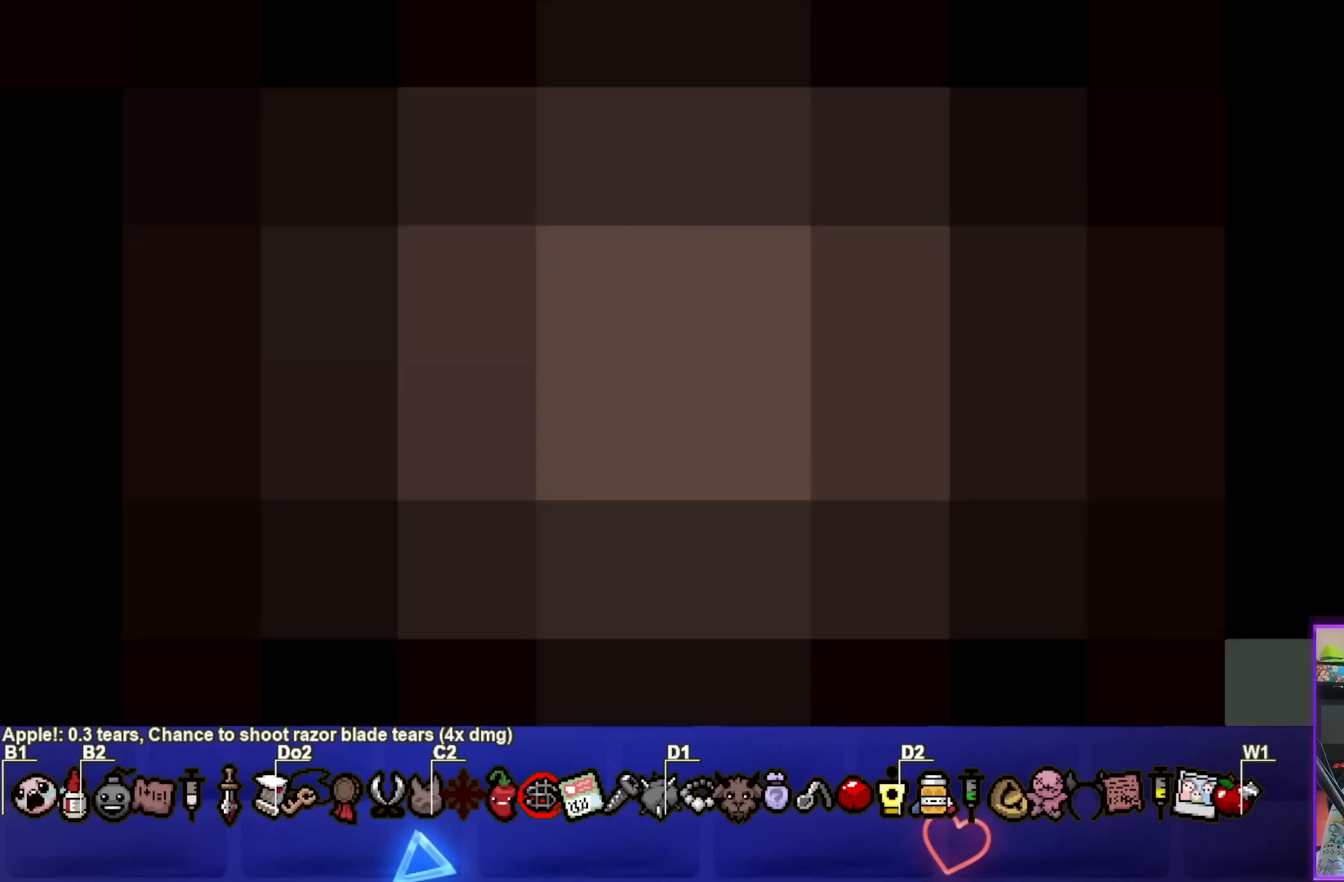
{"buttons": [], "left_stick": "center", "right_stick": "center", "events": []}
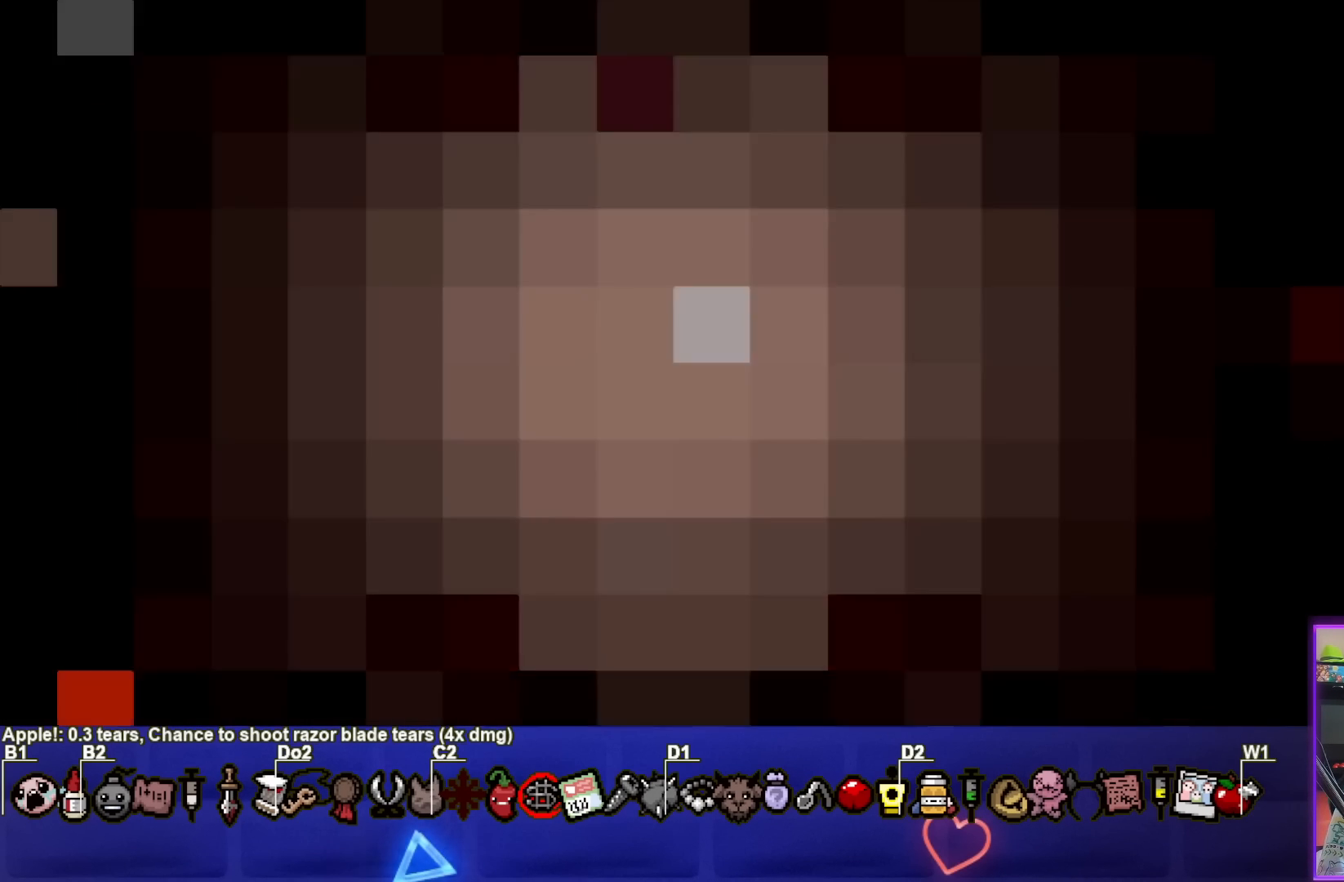
{"buttons": [], "left_stick": "center", "right_stick": "center", "events": []}
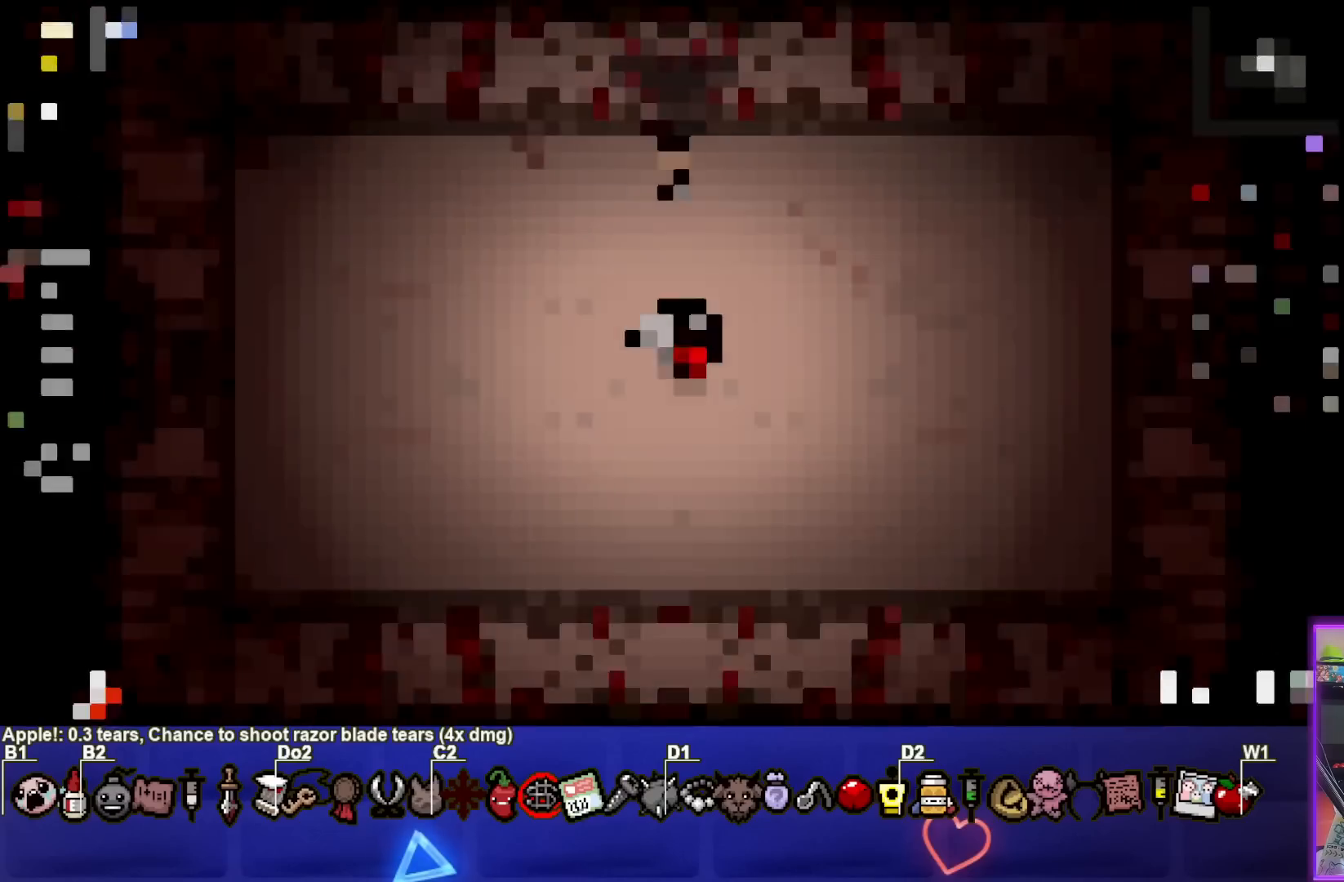
{"buttons": [], "left_stick": "center", "right_stick": "center", "events": []}